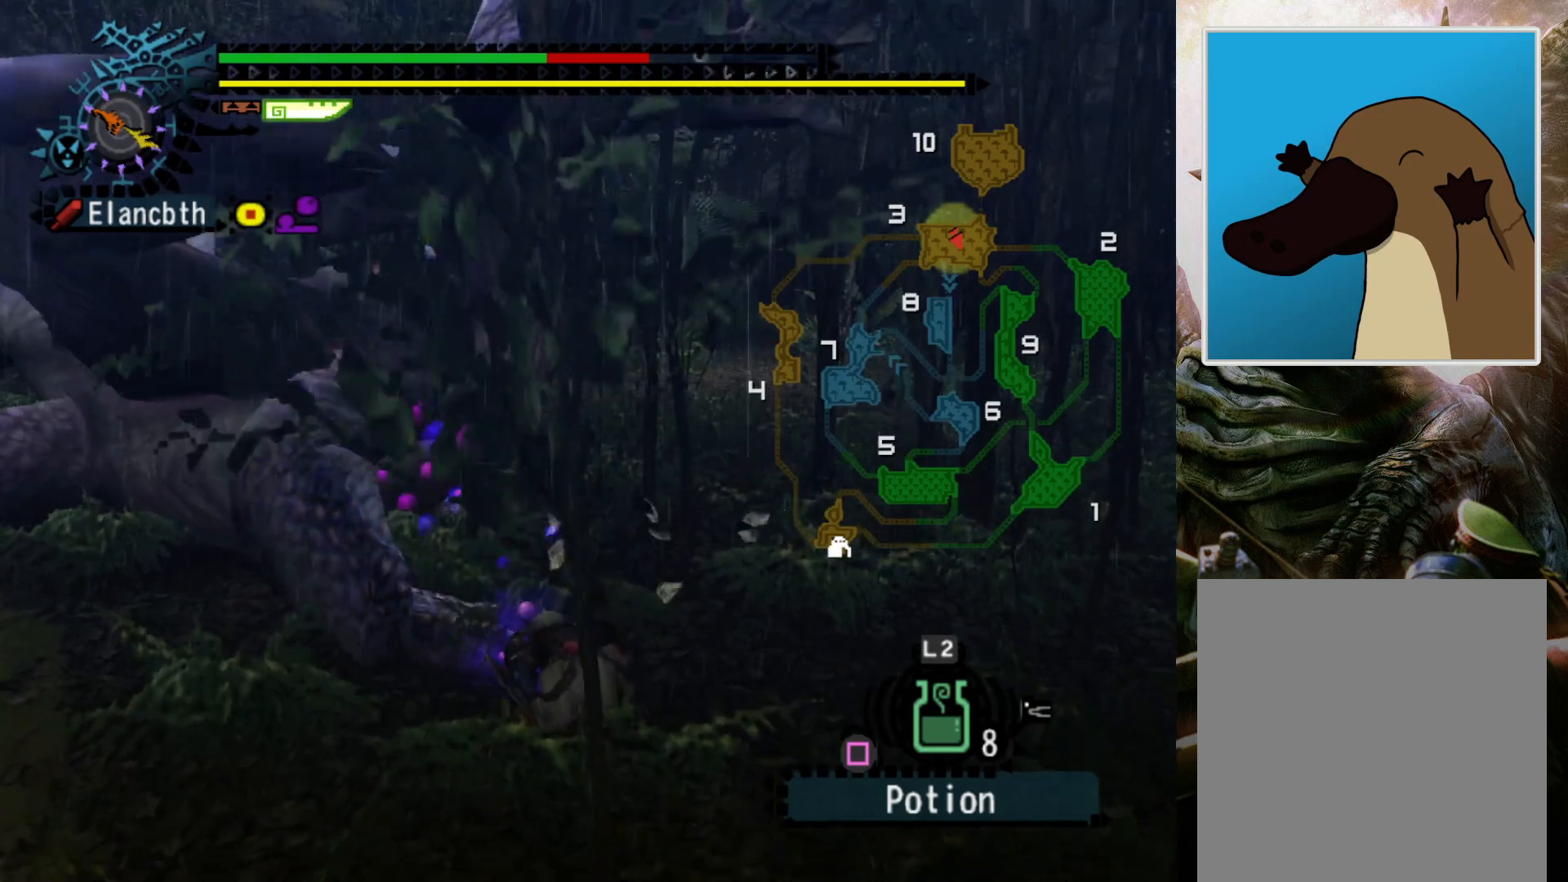
Gameplay with a controller (PlayStation layout); each line is a JSON object with the inputs held at the frame after it. "events" lists button and stick changes between this image and that frame as [ms after this image, input, new state], when the widget could be followed in between. Not read: L3 R3.
{"buttons": [], "left_stick": "center", "right_stick": "center", "events": [[33, "right_stick", "right"], [233, "DPAD_LEFT", "down"], [233, "right_stick", "center"], [400, "DPAD_LEFT", "up"]]}
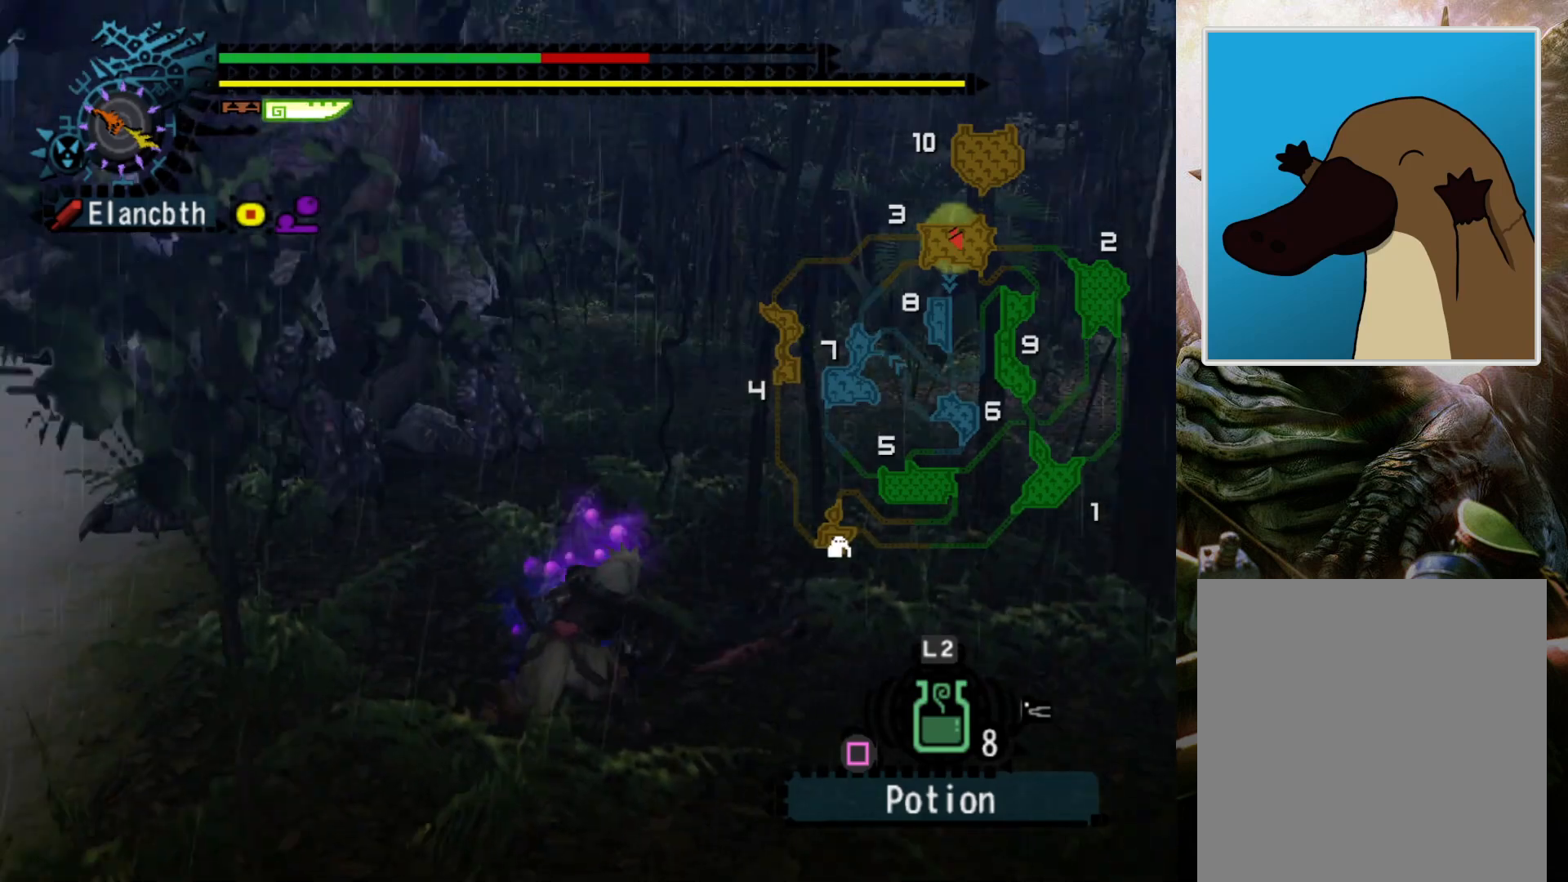
{"buttons": [], "left_stick": "center", "right_stick": "center", "events": []}
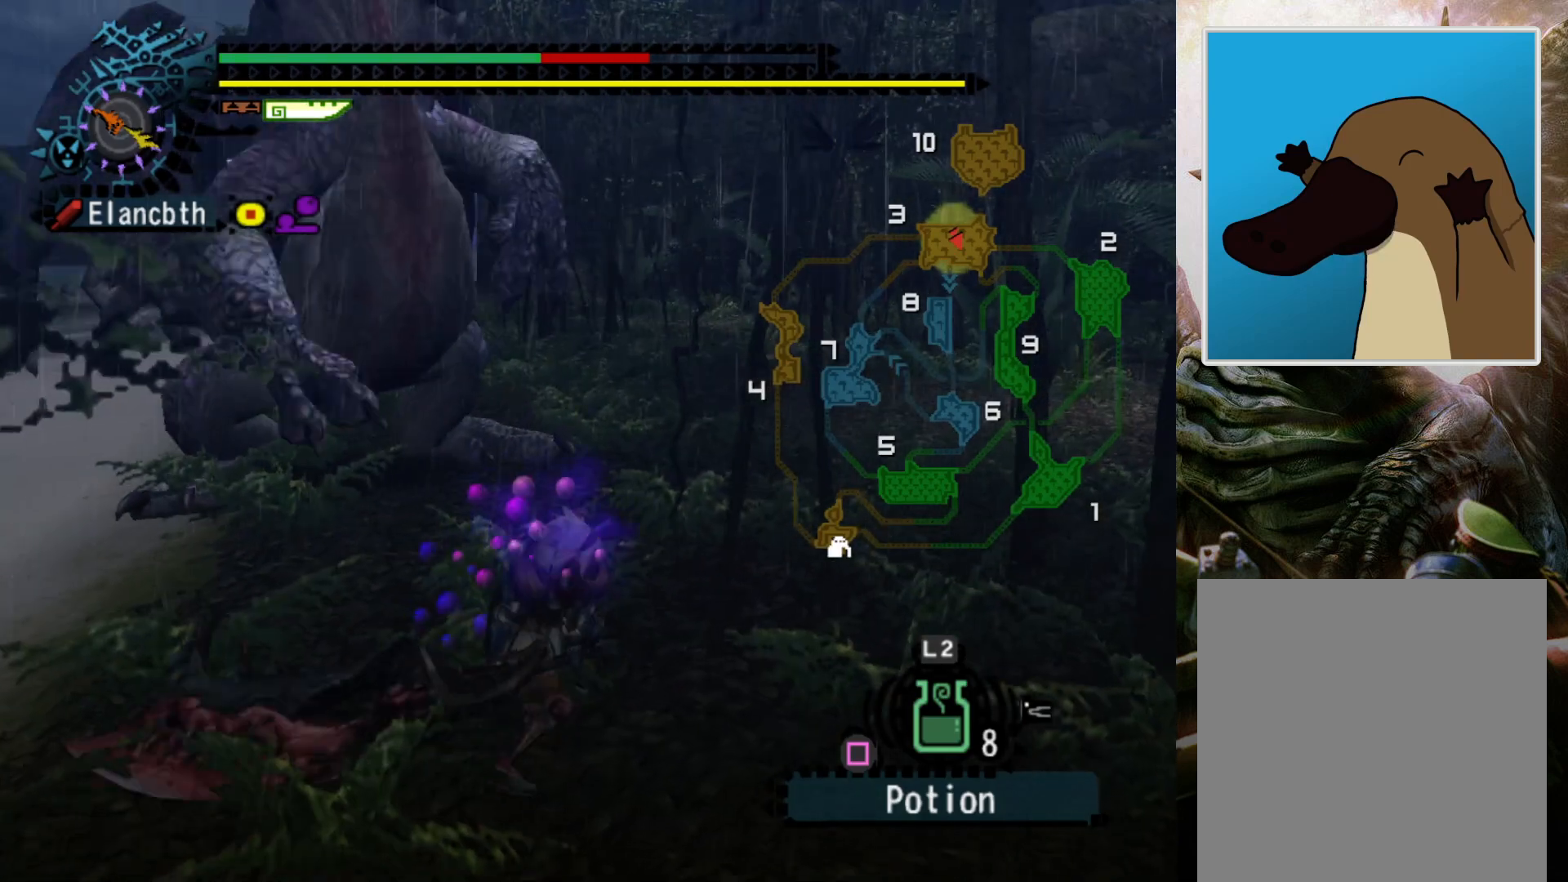
{"buttons": [], "left_stick": "center", "right_stick": "center", "events": []}
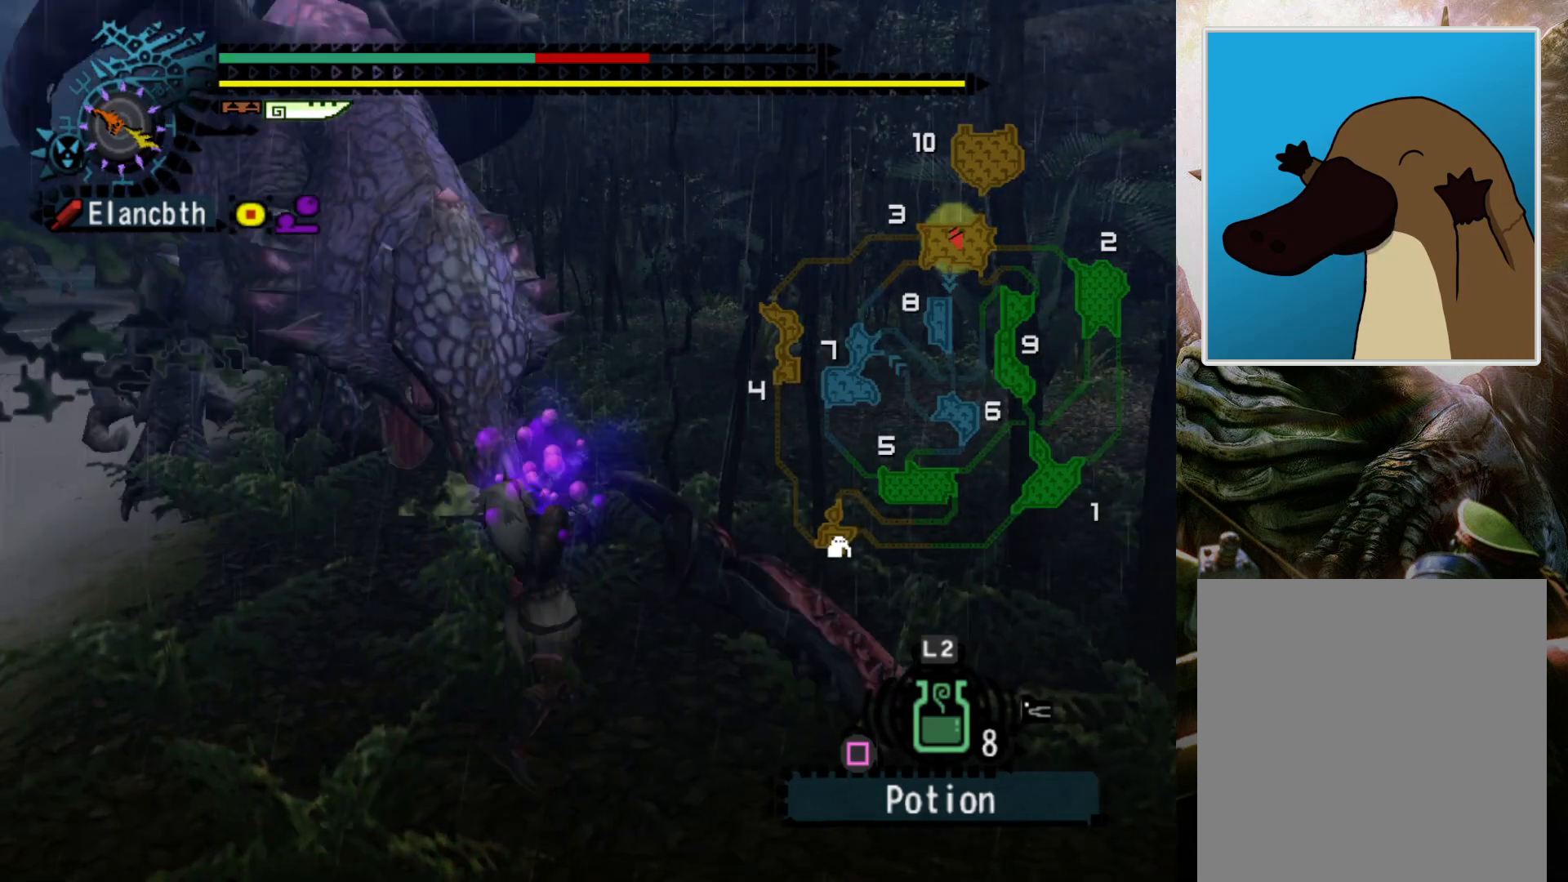
{"buttons": ["CROSS"], "left_stick": "down-right", "right_stick": "center", "events": [[300, "left_stick", "right"], [367, "left_stick", "down-right"], [433, "CROSS", "down"]]}
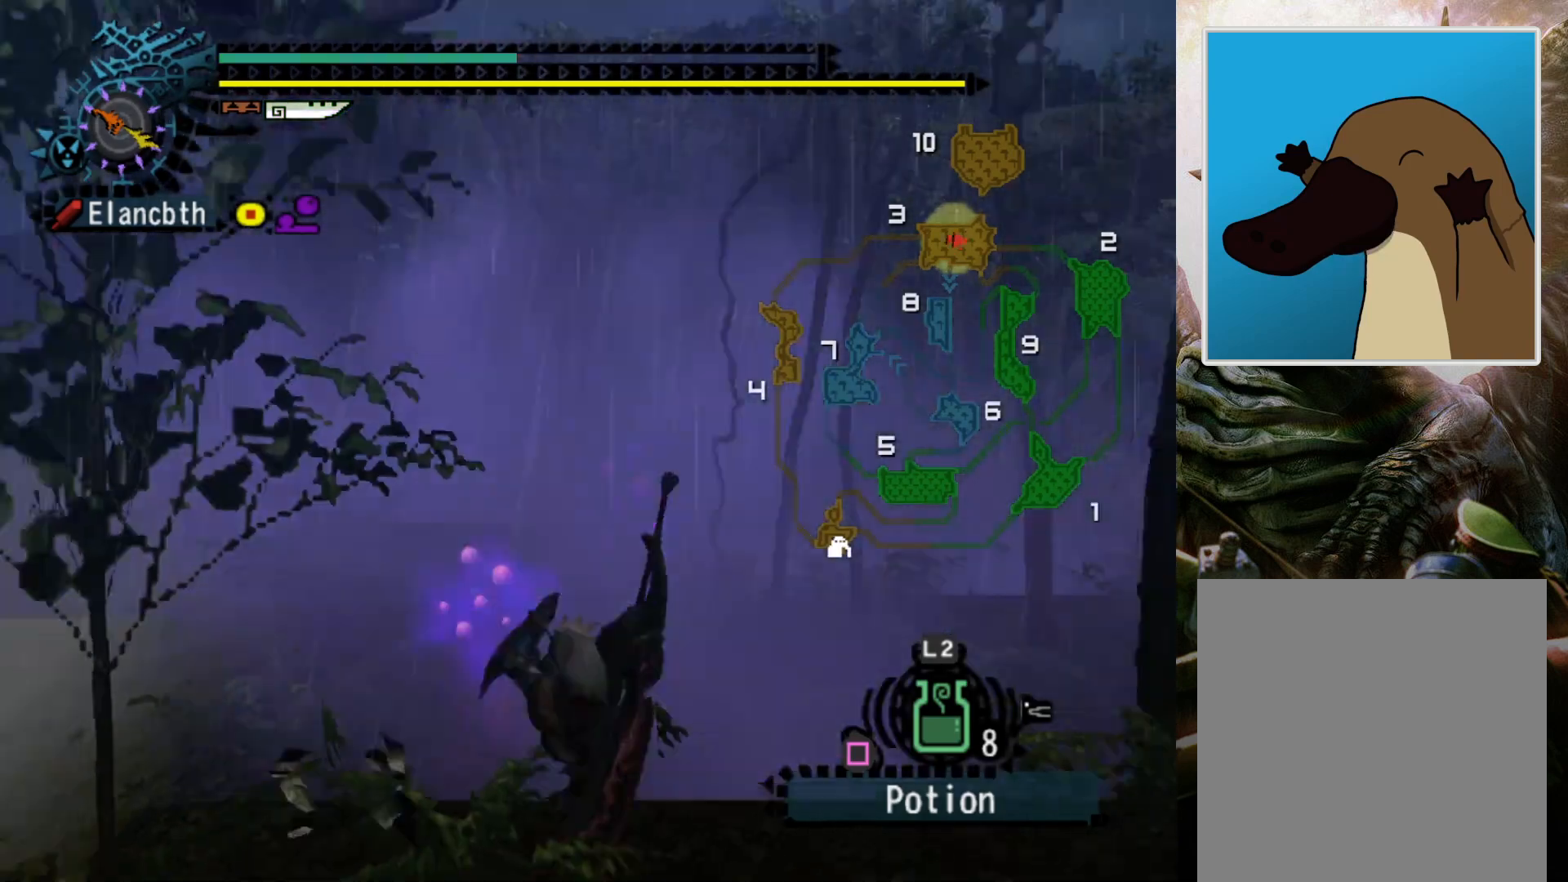
{"buttons": ["DPAD_LEFT"], "left_stick": "center", "right_stick": "center", "events": [[33, "CROSS", "up"], [100, "CROSS", "down"], [200, "CROSS", "up"], [300, "left_stick", "center"], [400, "DPAD_LEFT", "down"]]}
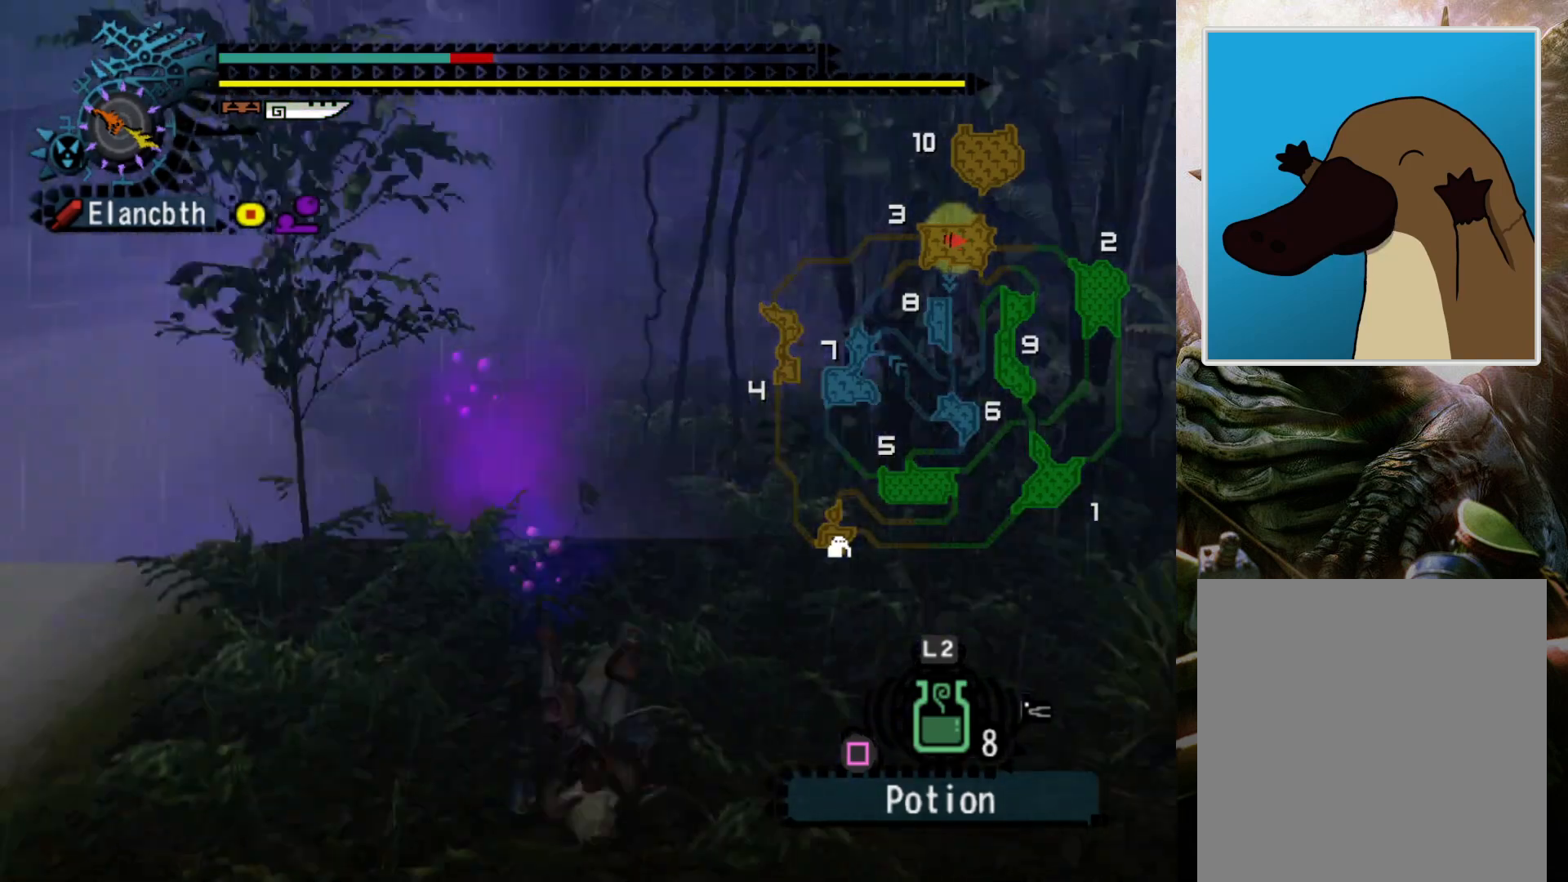
{"buttons": [], "left_stick": "center", "right_stick": "center", "events": [[67, "DPAD_LEFT", "up"]]}
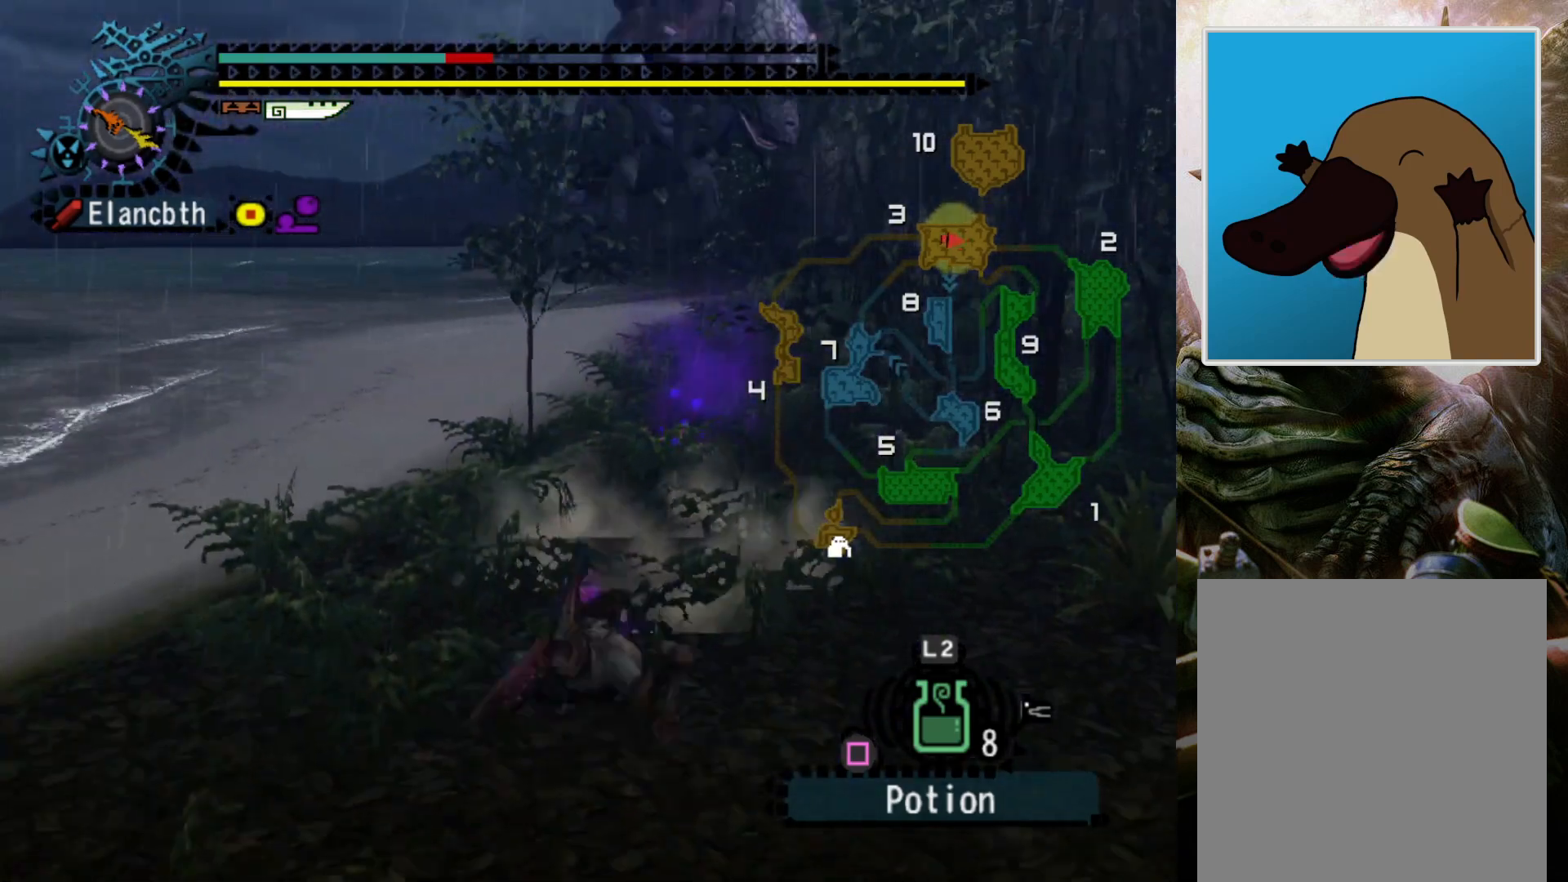
{"buttons": [], "left_stick": "center", "right_stick": "center", "events": [[33, "DPAD_RIGHT", "down"], [100, "DPAD_RIGHT", "up"]]}
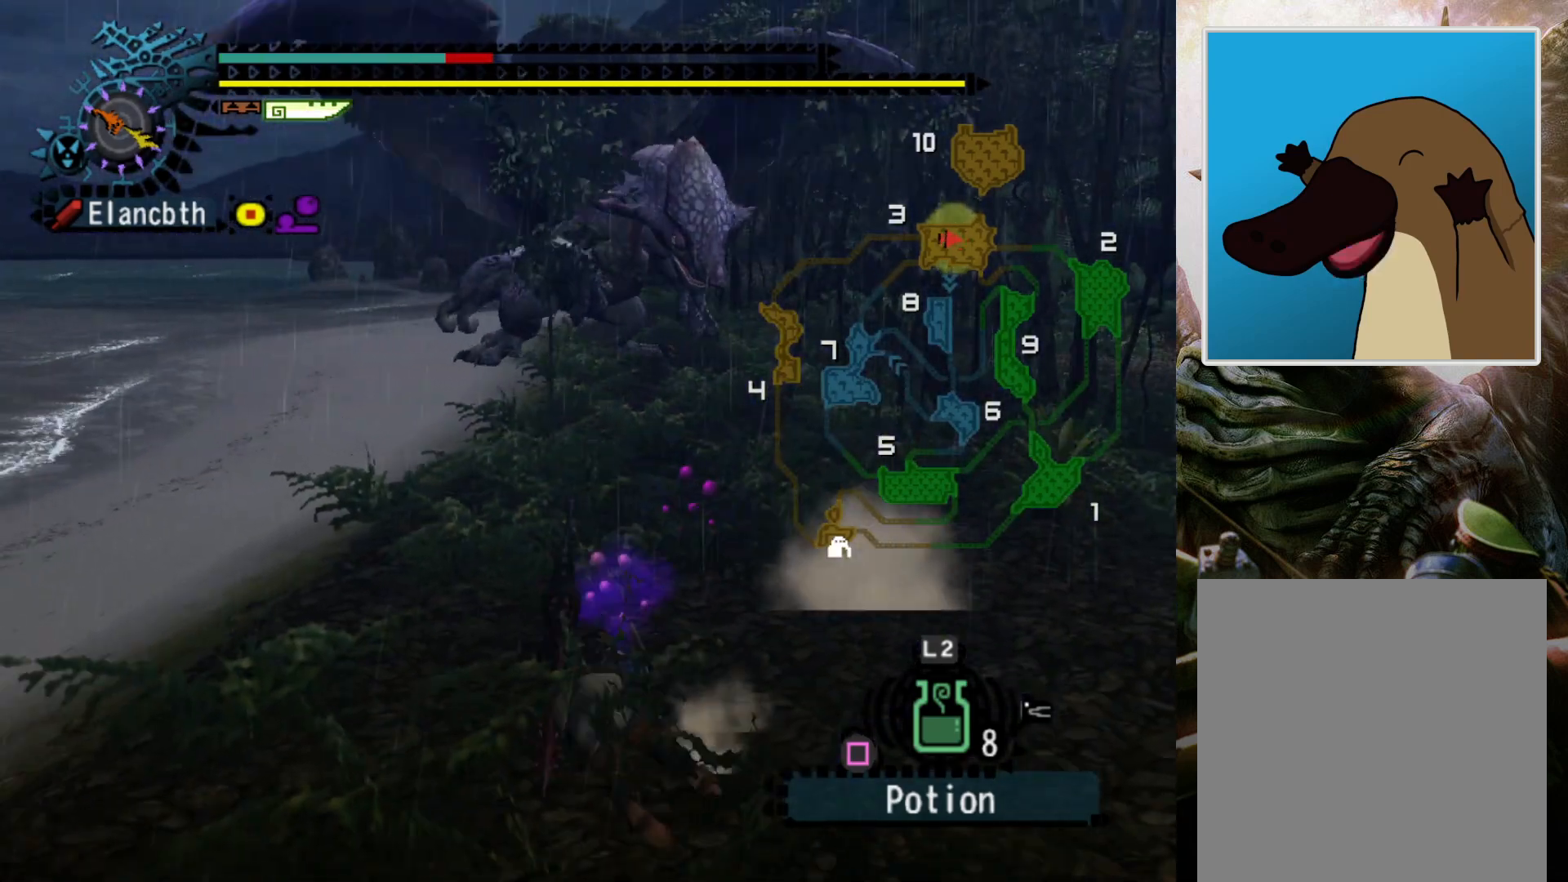
{"buttons": [], "left_stick": "center", "right_stick": "center", "events": [[267, "DPAD_RIGHT", "down"], [333, "DPAD_RIGHT", "up"]]}
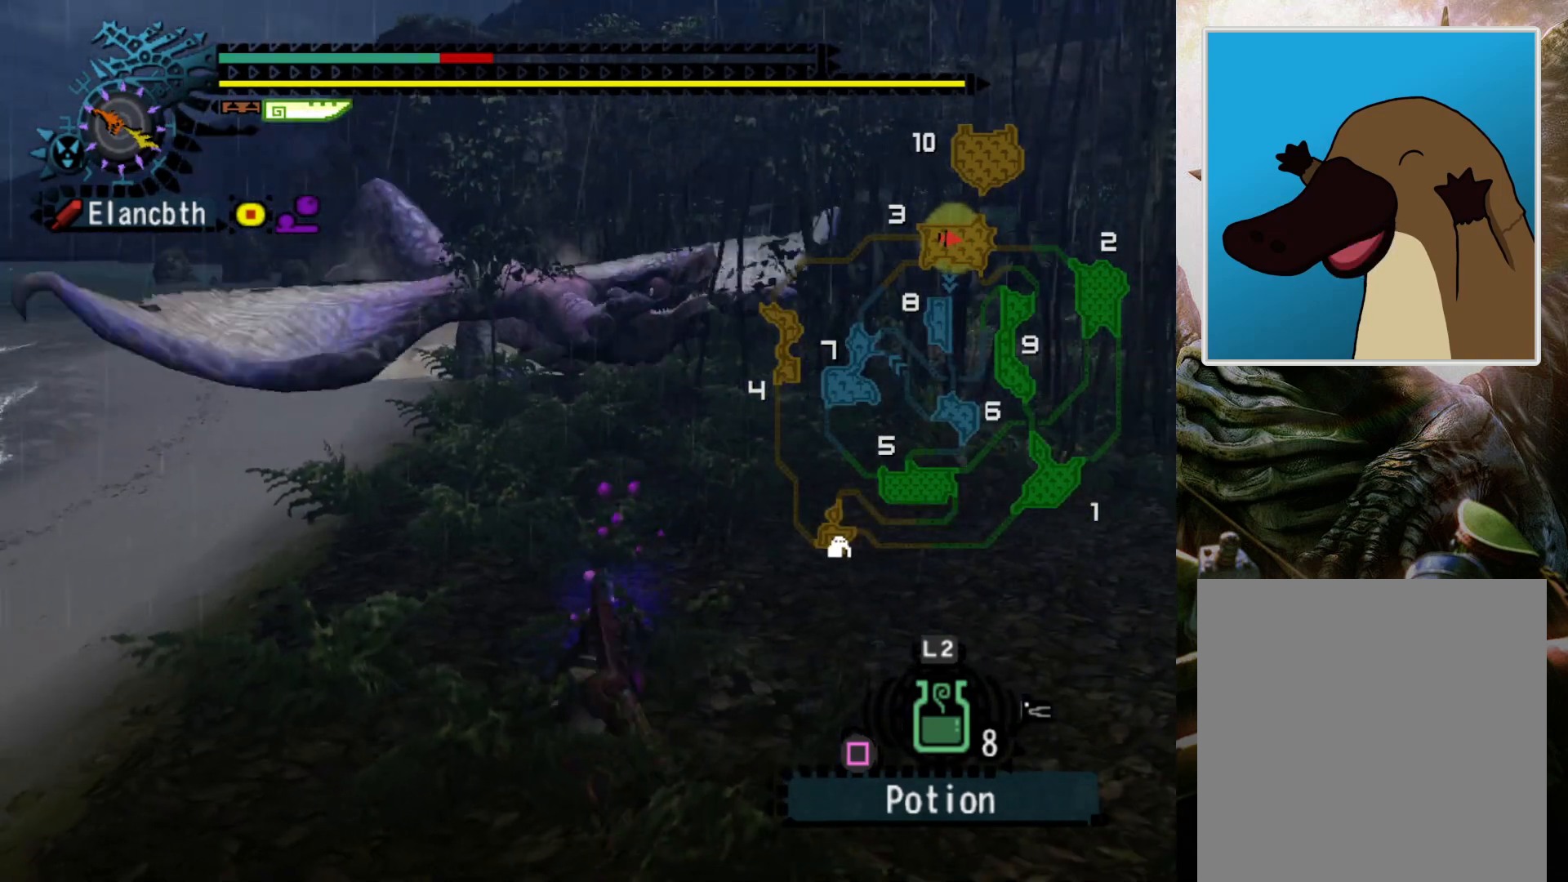
{"buttons": ["L2"], "left_stick": "center", "right_stick": "center", "events": [[300, "L2", "down"], [400, "CIRCLE", "down"], [500, "CIRCLE", "up"]]}
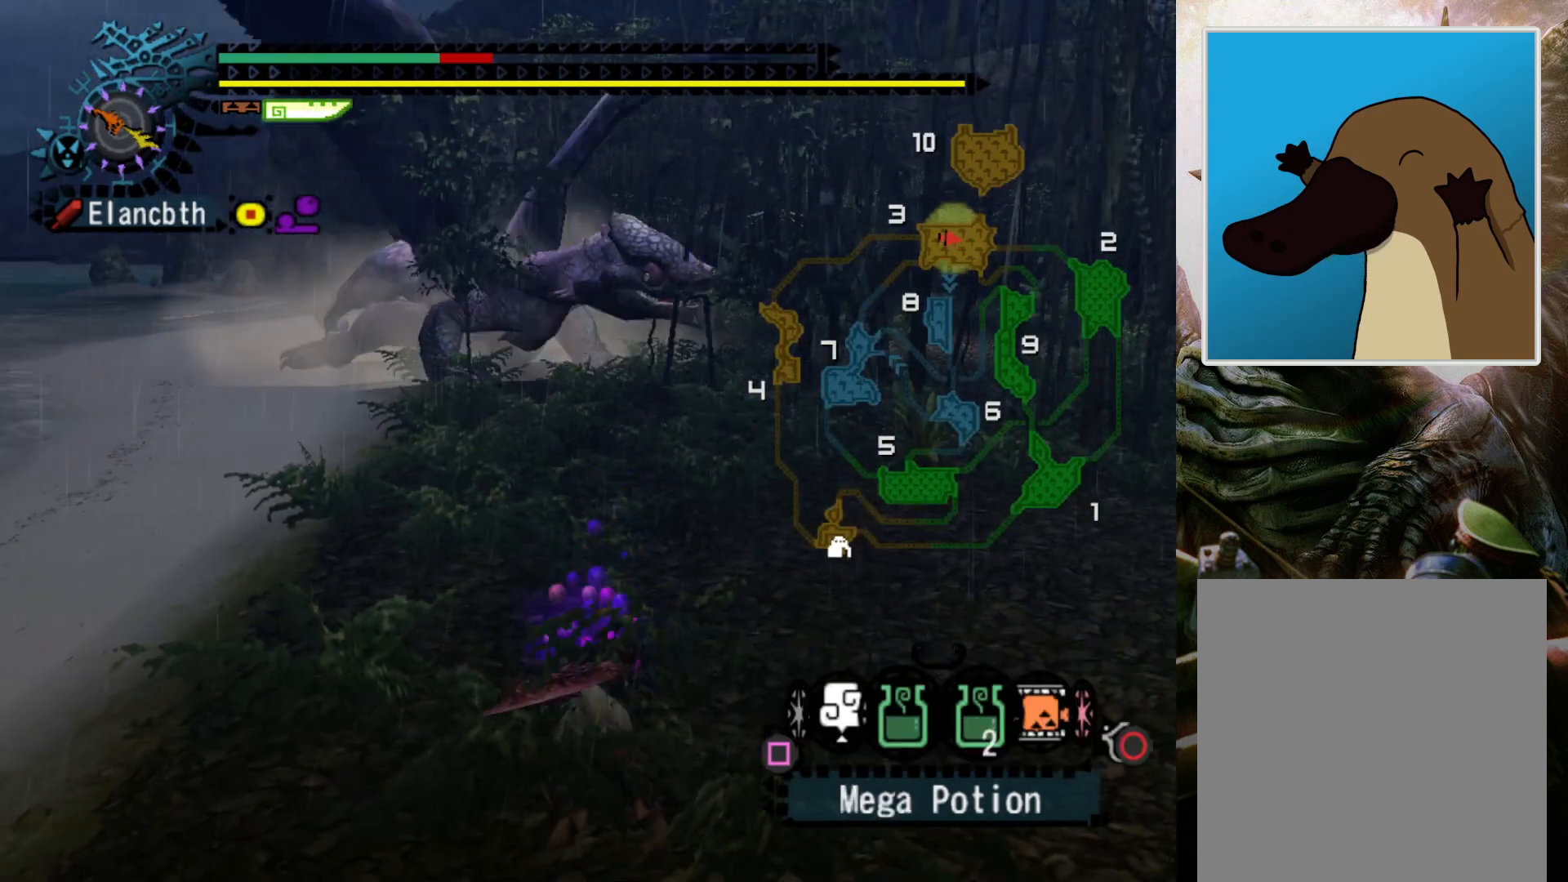
{"buttons": [], "left_stick": "center", "right_stick": "center", "events": [[200, "L2", "up"]]}
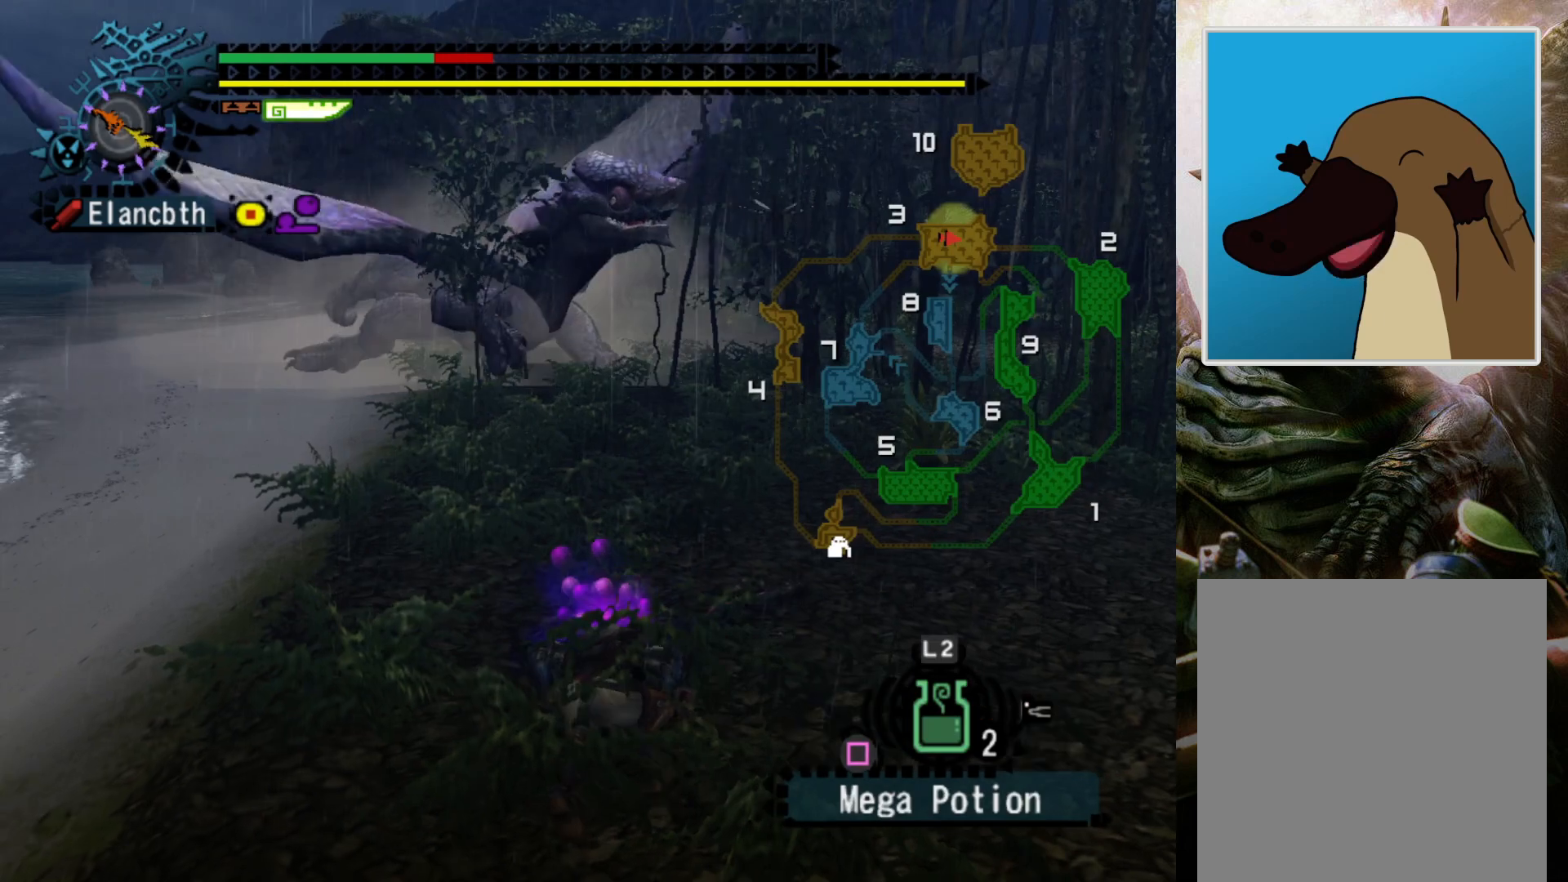
{"buttons": [], "left_stick": "up-right", "right_stick": "center", "events": [[367, "left_stick", "up-right"], [467, "DPAD_RIGHT", "down"], [500, "DPAD_RIGHT", "up"]]}
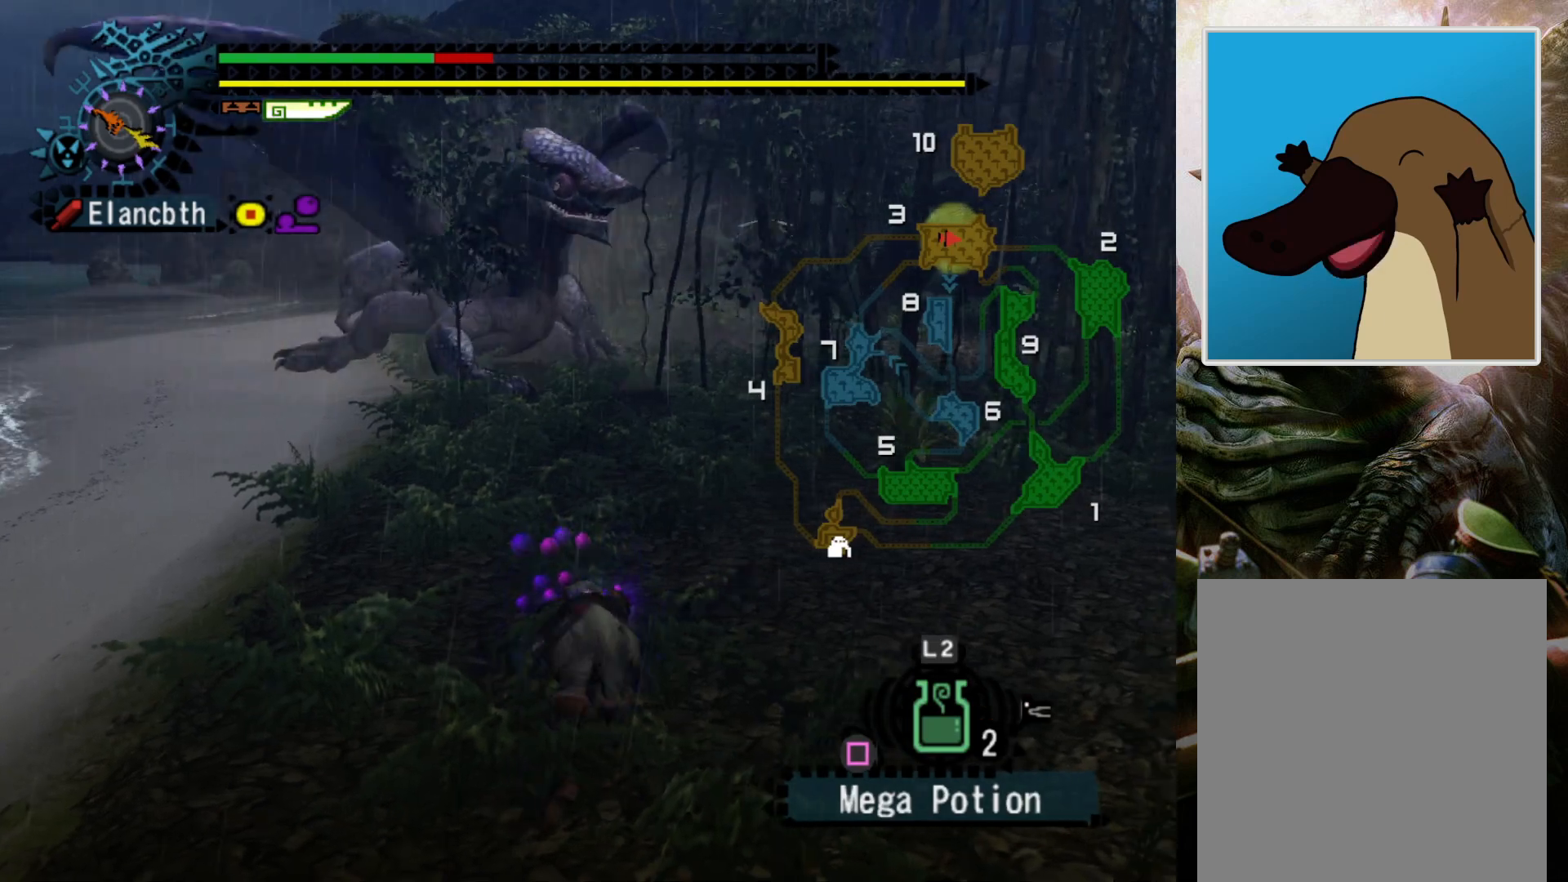
{"buttons": [], "left_stick": "right", "right_stick": "center", "events": [[400, "left_stick", "right"]]}
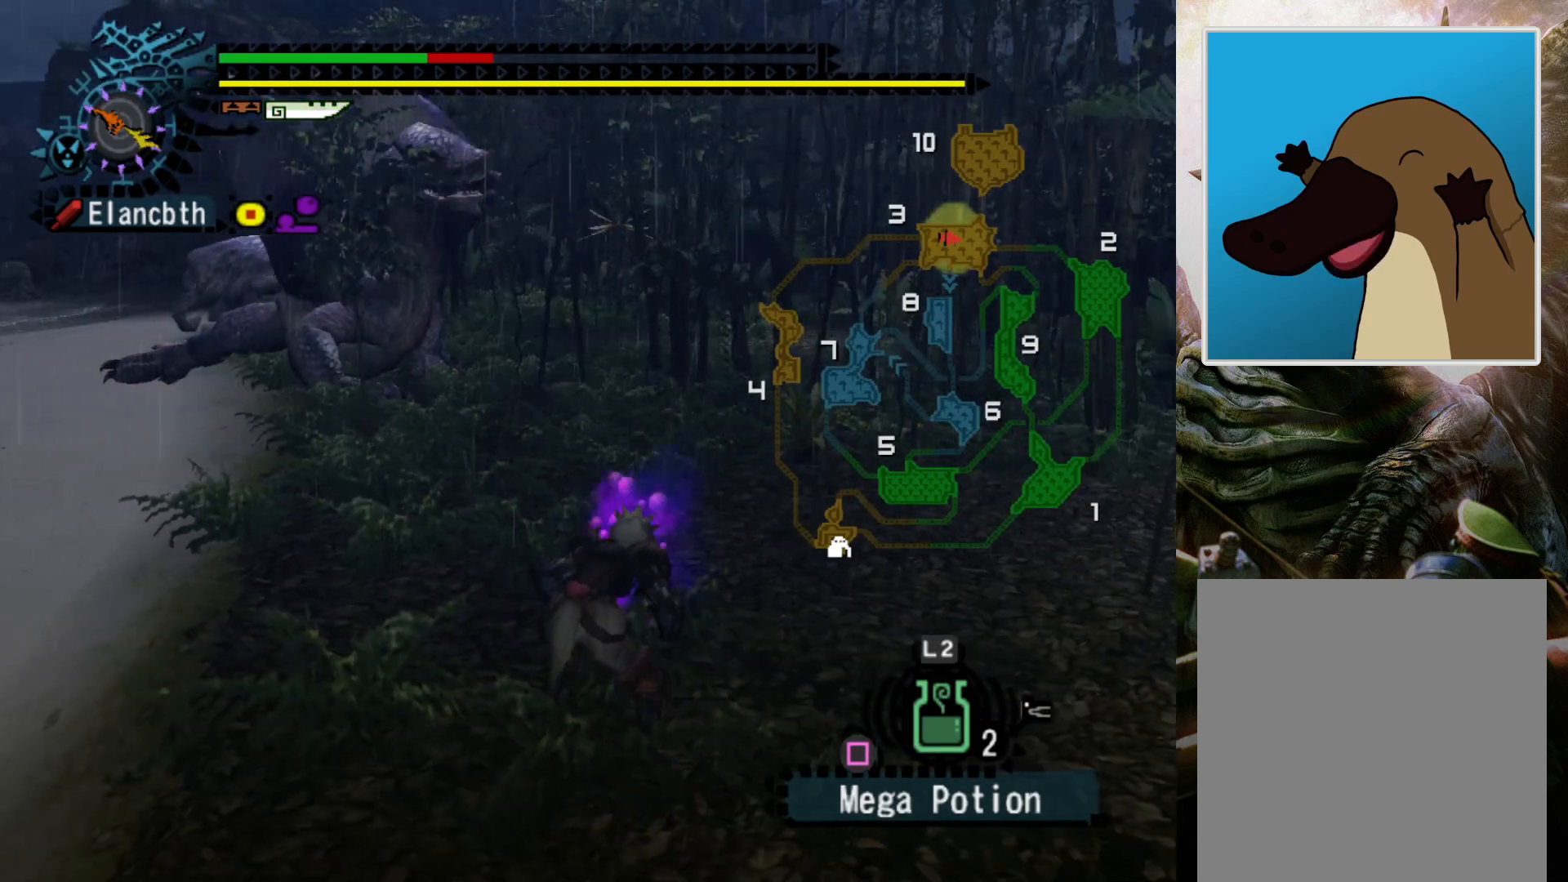
{"buttons": [], "left_stick": "right", "right_stick": "center", "events": [[100, "DPAD_LEFT", "down"], [233, "DPAD_LEFT", "up"]]}
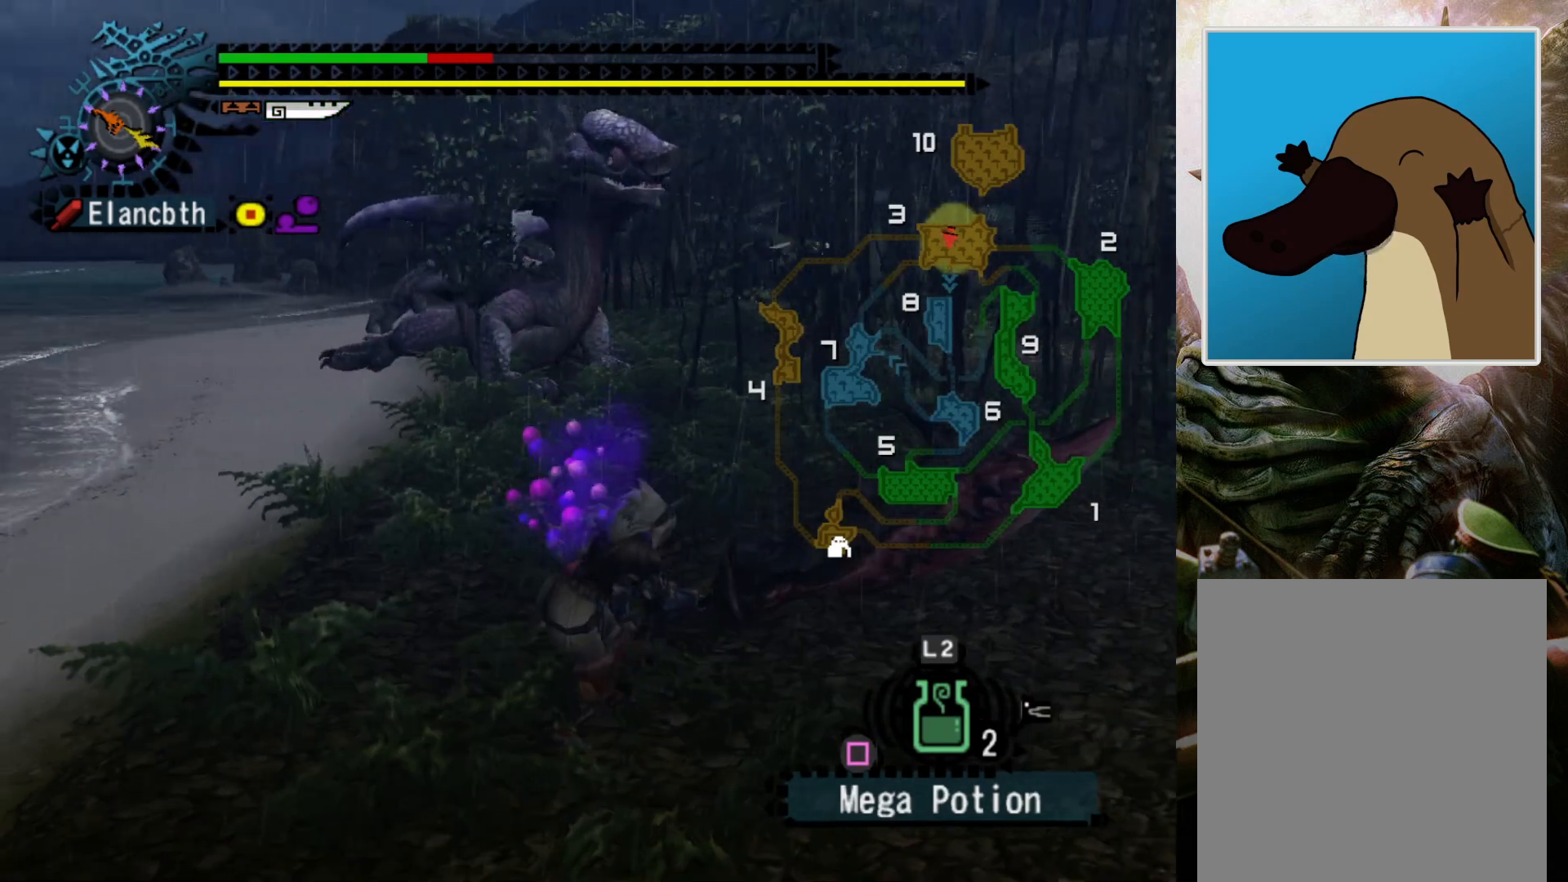
{"buttons": [], "left_stick": "right", "right_stick": "center", "events": []}
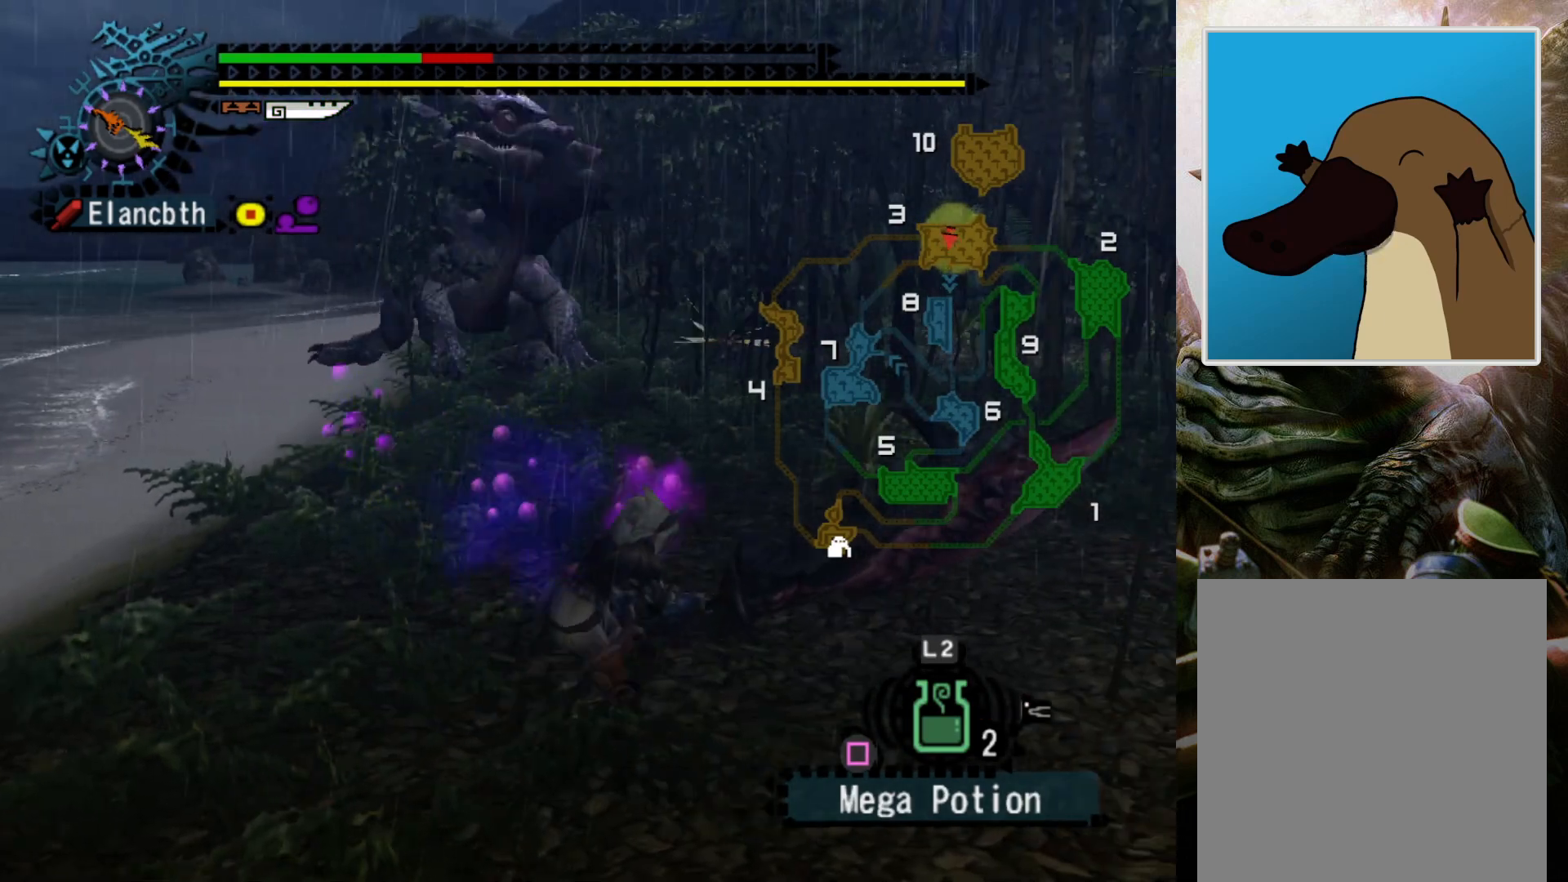
{"buttons": ["CROSS"], "left_stick": "right", "right_stick": "center", "events": [[500, "CROSS", "down"]]}
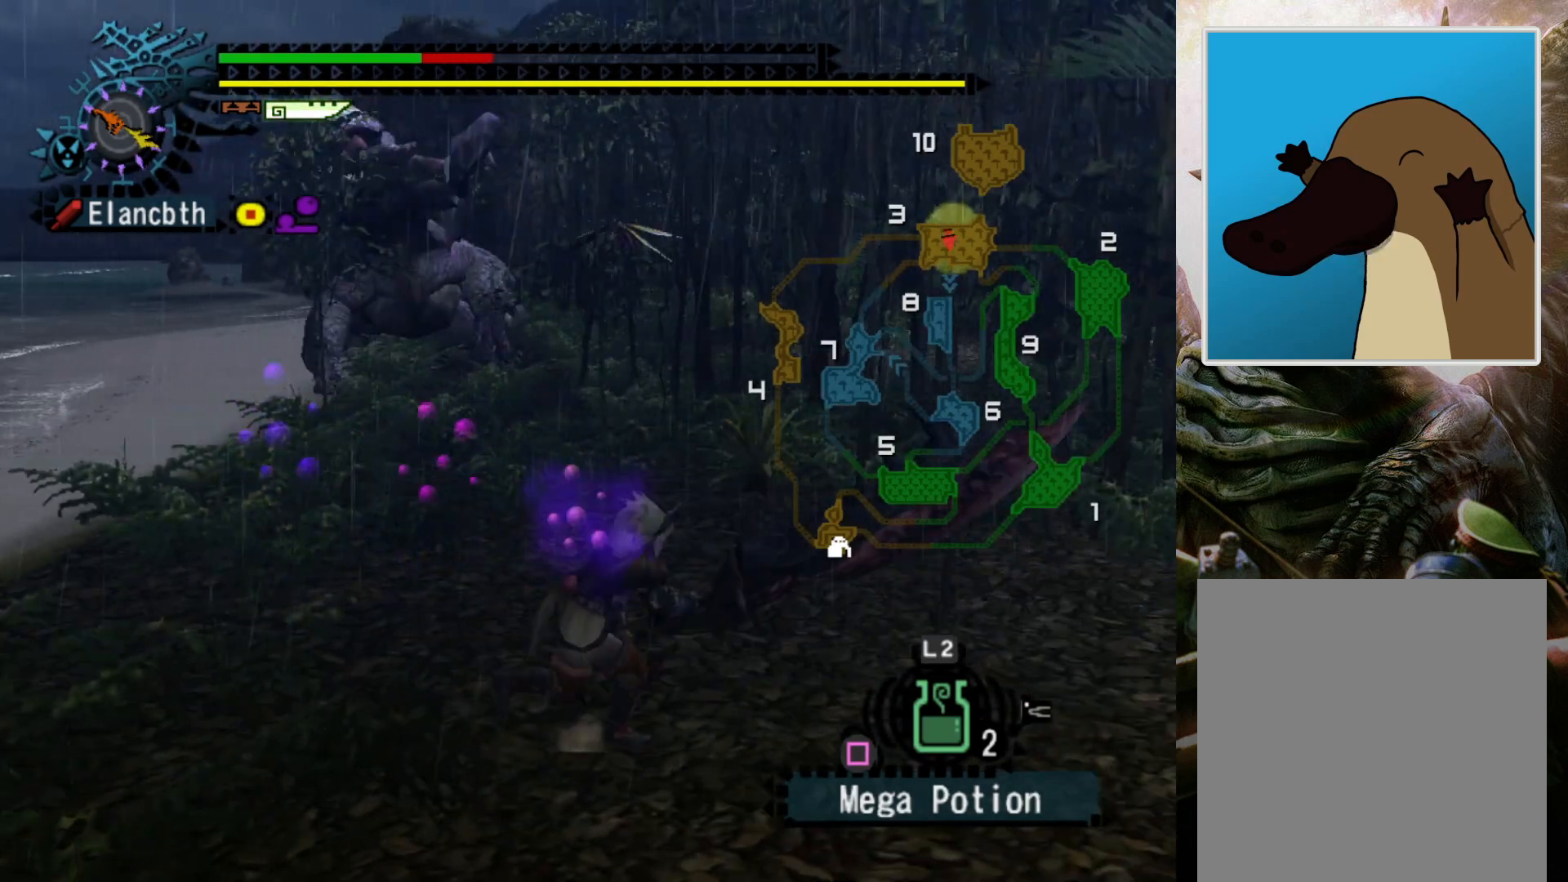
{"buttons": [], "left_stick": "center", "right_stick": "center", "events": [[100, "CROSS", "up"], [200, "CROSS", "down"], [300, "CROSS", "up"], [500, "left_stick", "center"]]}
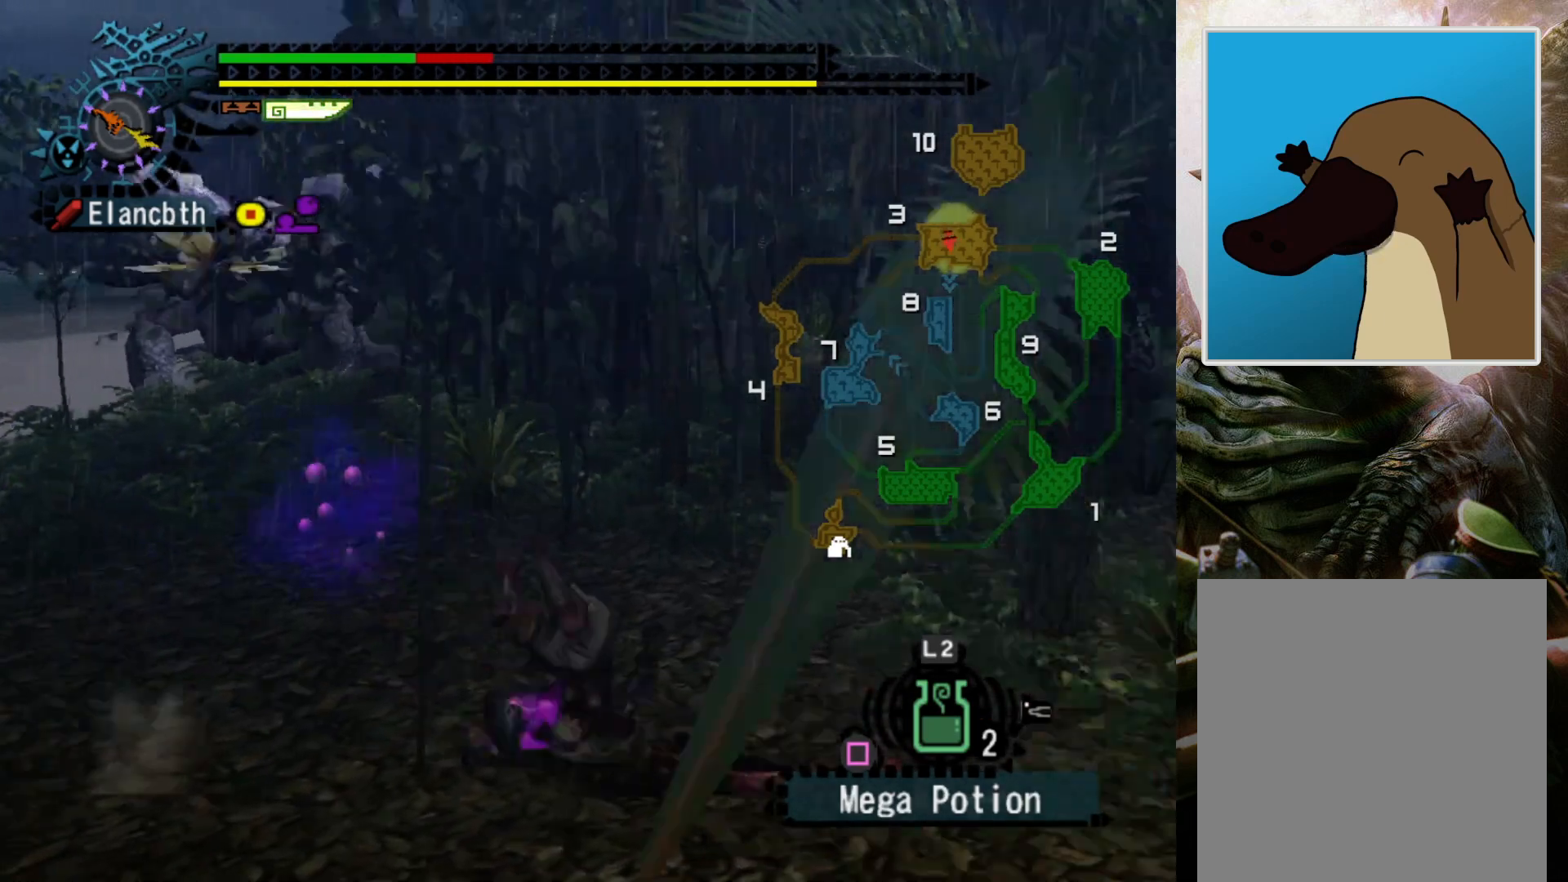
{"buttons": [], "left_stick": "right", "right_stick": "center", "events": [[200, "DPAD_LEFT", "down"], [233, "left_stick", "right"], [433, "DPAD_LEFT", "up"]]}
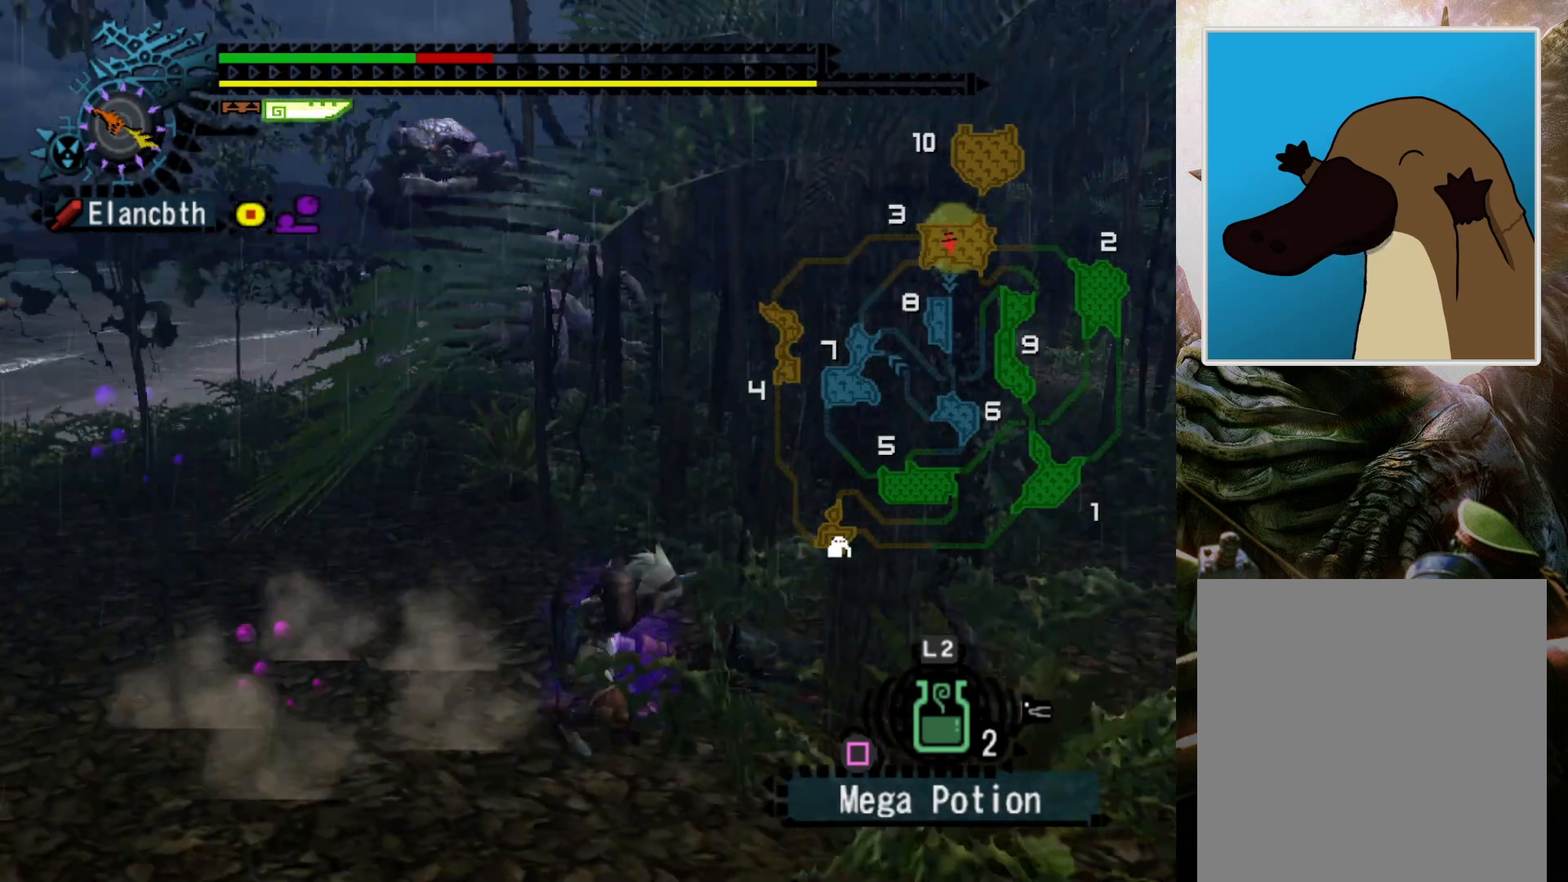
{"buttons": [], "left_stick": "right", "right_stick": "center", "events": [[300, "R2", "down"], [433, "R2", "up"]]}
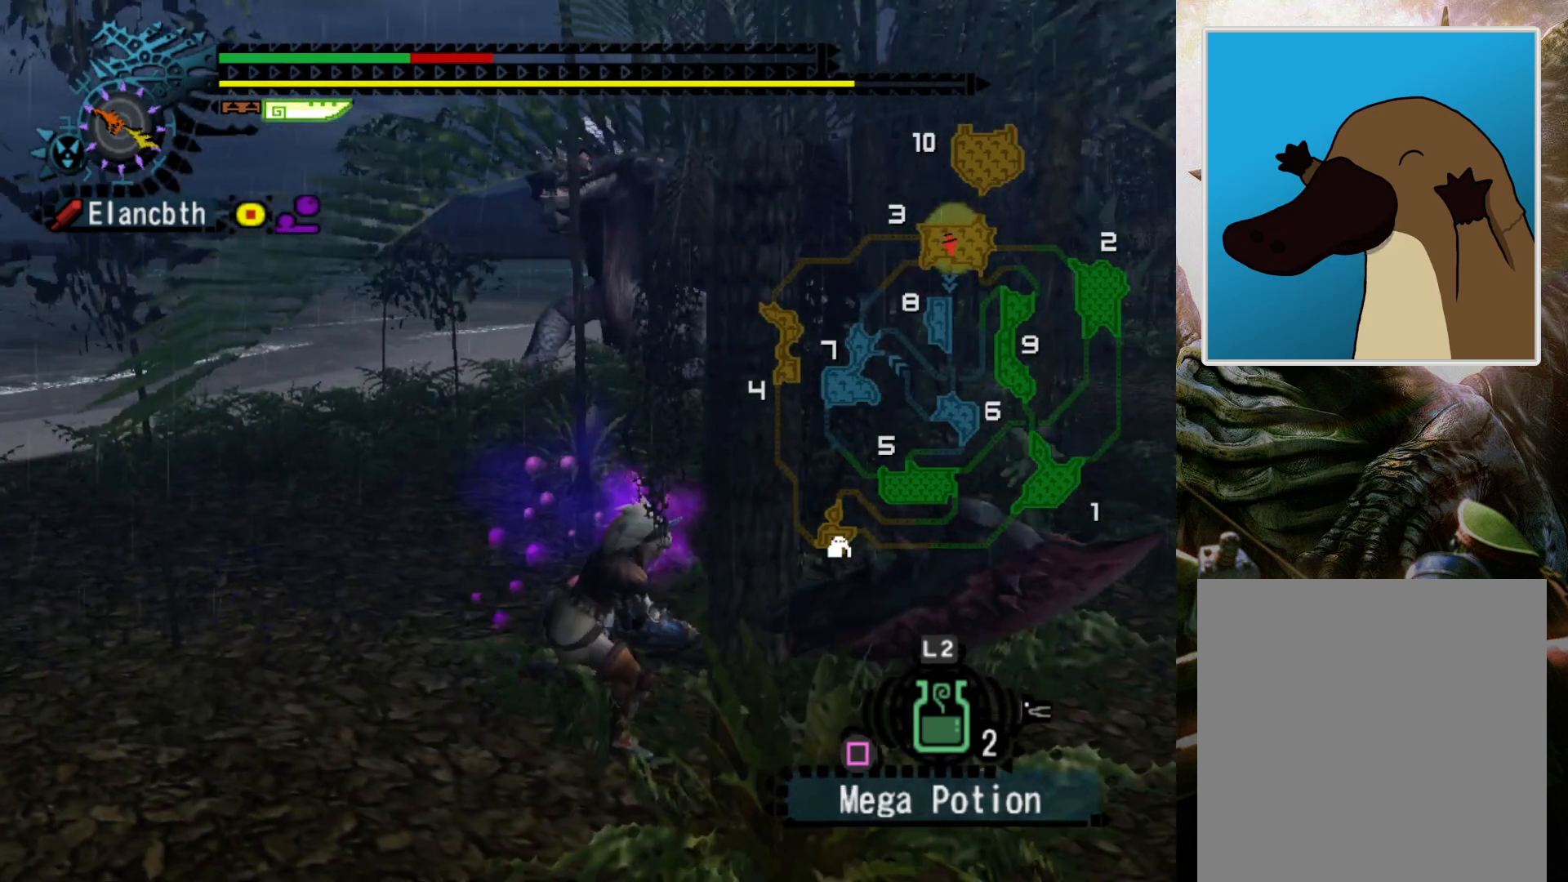
{"buttons": [], "left_stick": "center", "right_stick": "center", "events": [[67, "left_stick", "center"]]}
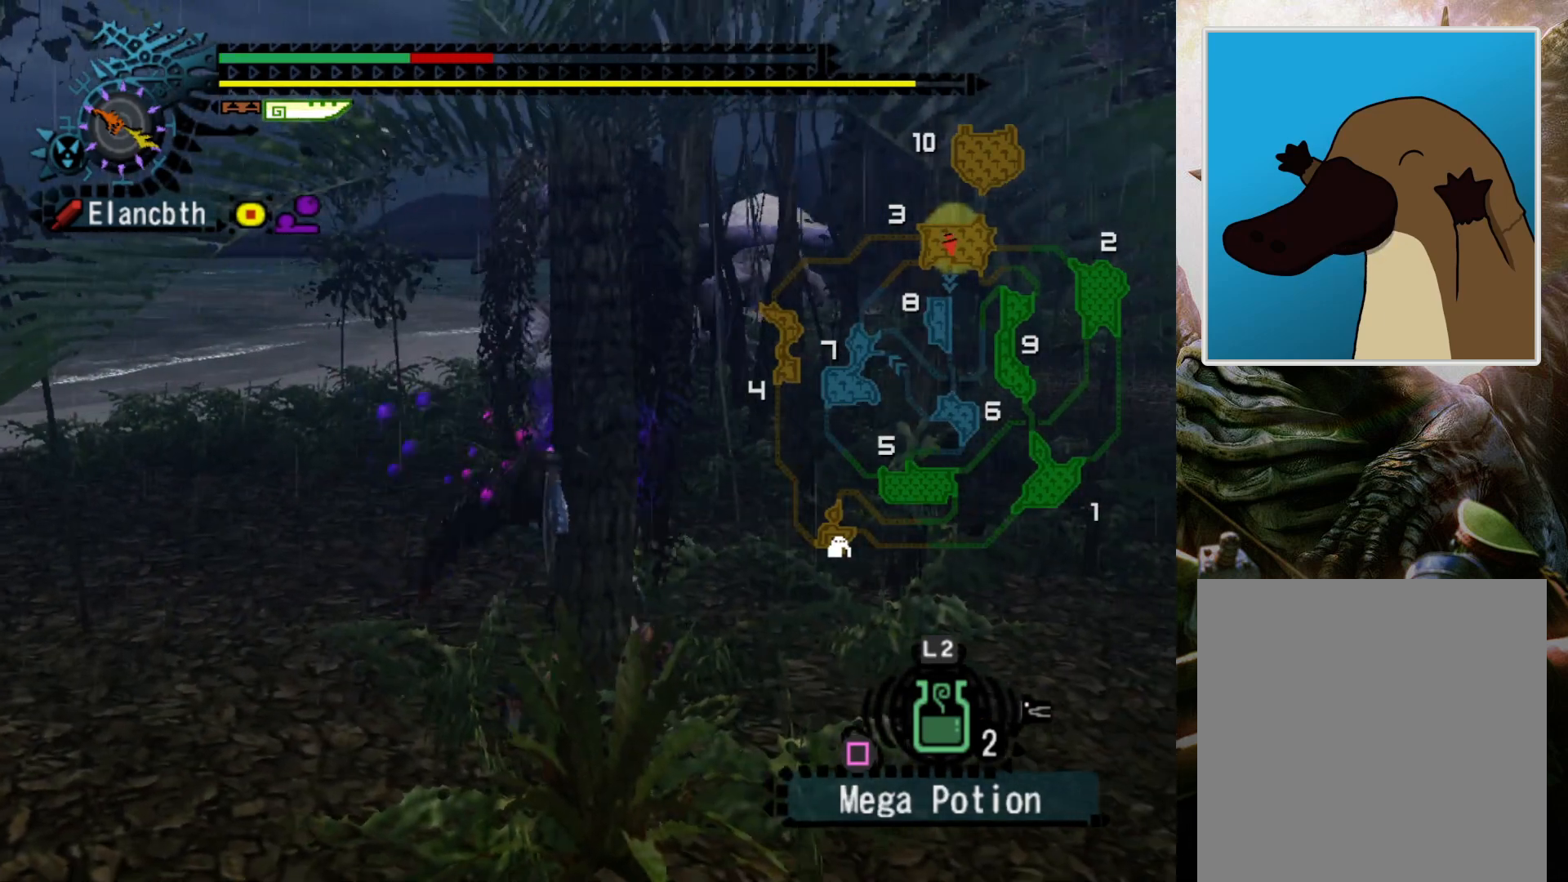
{"buttons": ["R2"], "left_stick": "right", "right_stick": "center", "events": [[167, "left_stick", "right"], [300, "R2", "down"]]}
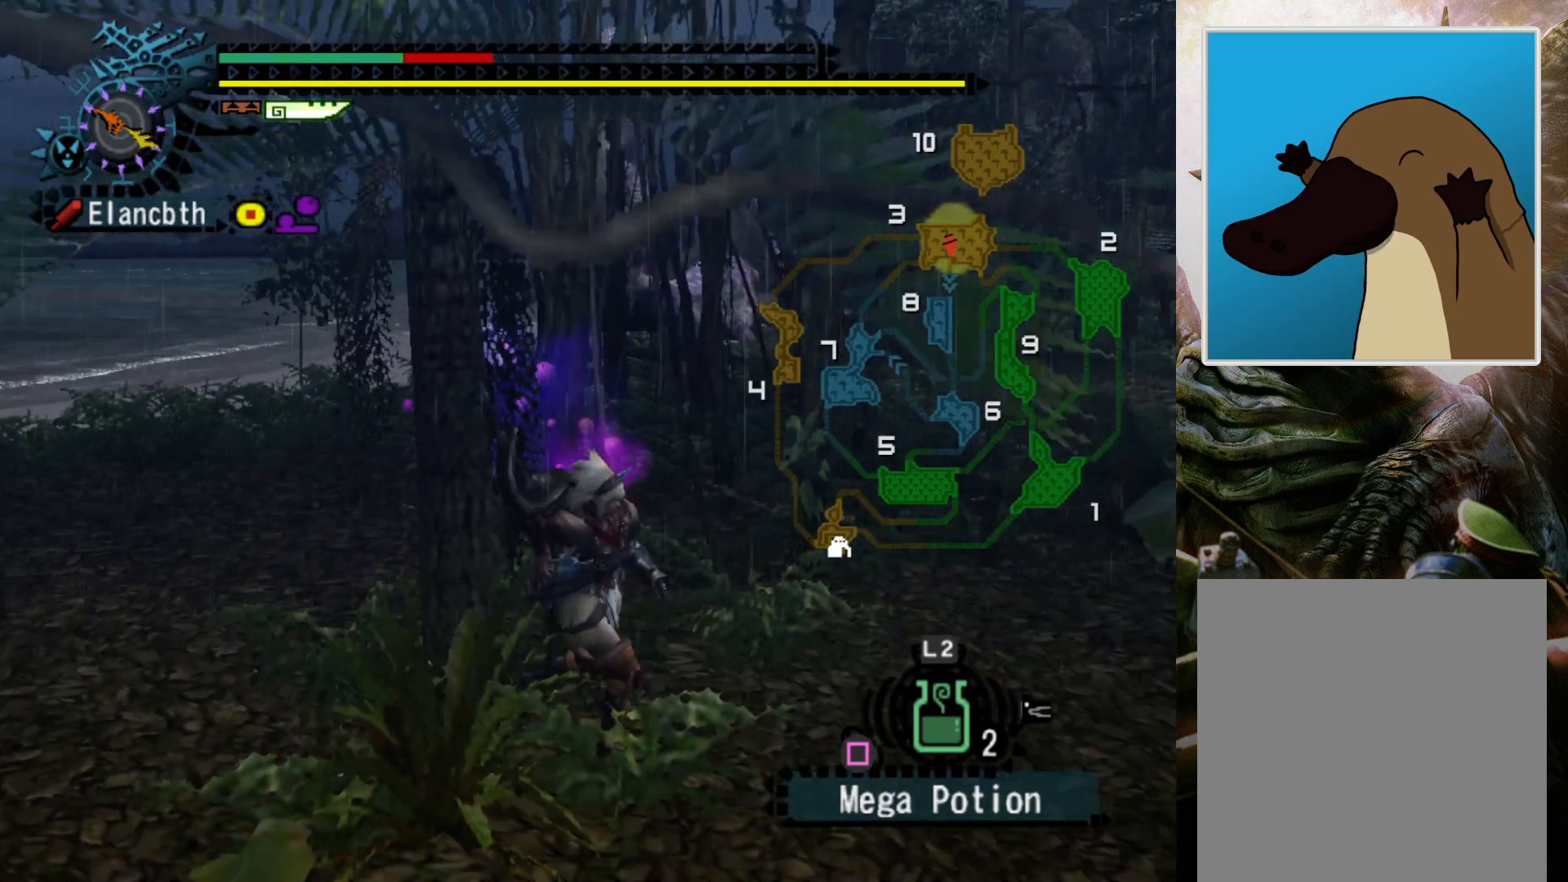
{"buttons": ["R2"], "left_stick": "right", "right_stick": "center", "events": [[167, "DPAD_LEFT", "down"], [233, "DPAD_LEFT", "up"]]}
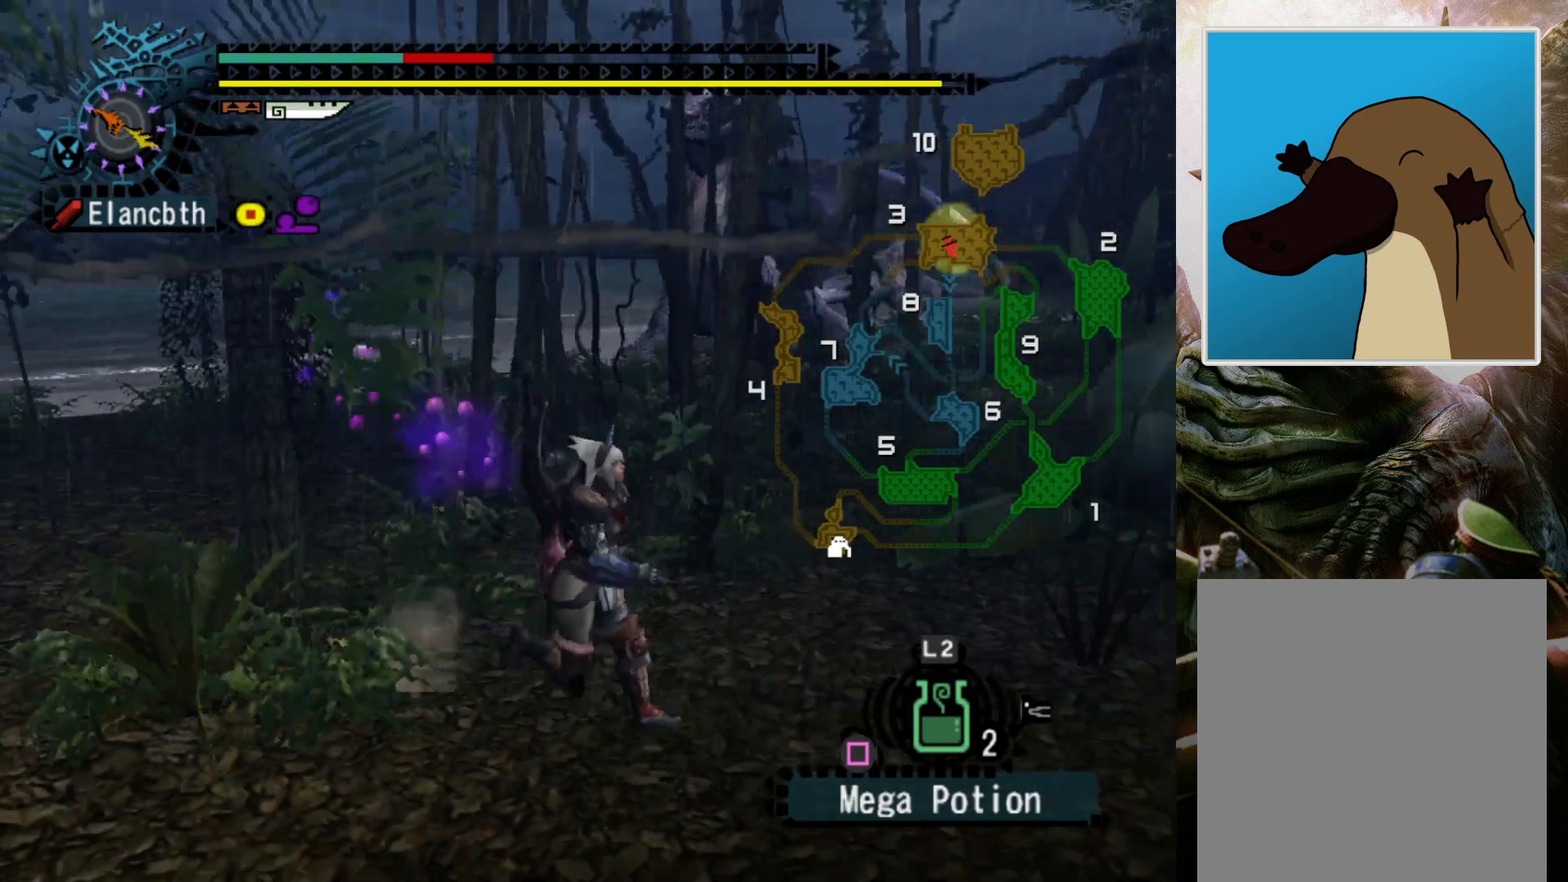
{"buttons": [], "left_stick": "center", "right_stick": "center", "events": [[300, "SQUARE", "down"], [433, "SQUARE", "up"], [467, "R2", "up"], [500, "left_stick", "center"]]}
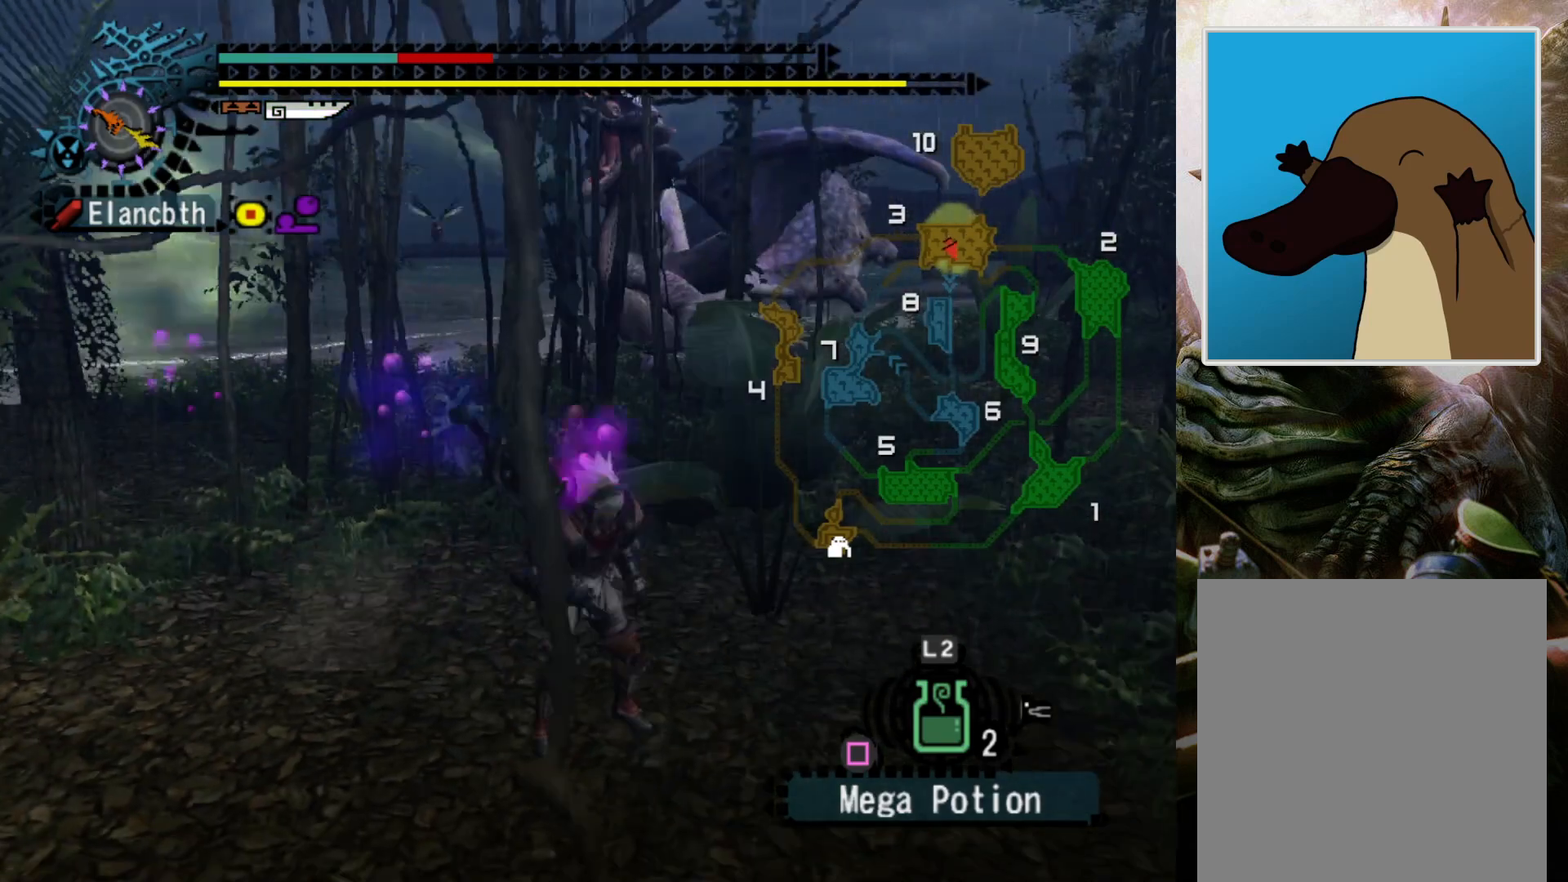
{"buttons": ["L2"], "left_stick": "center", "right_stick": "center", "events": [[33, "L2", "down"], [233, "SQUARE", "down"], [367, "SQUARE", "up"]]}
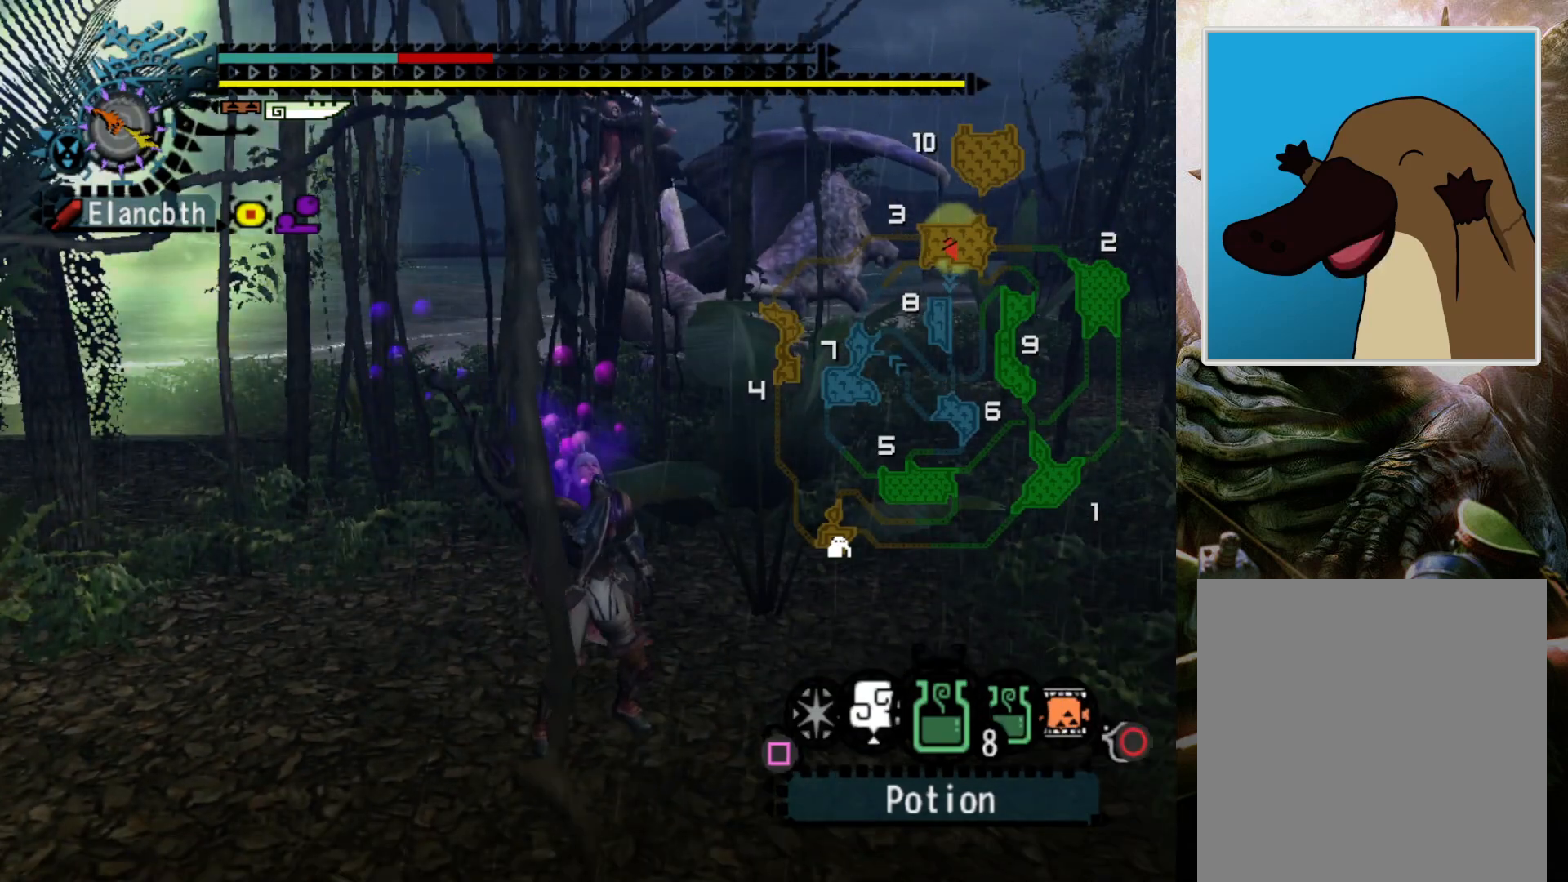
{"buttons": [], "left_stick": "center", "right_stick": "center", "events": [[167, "L2", "up"], [300, "DPAD_LEFT", "down"], [367, "DPAD_LEFT", "up"]]}
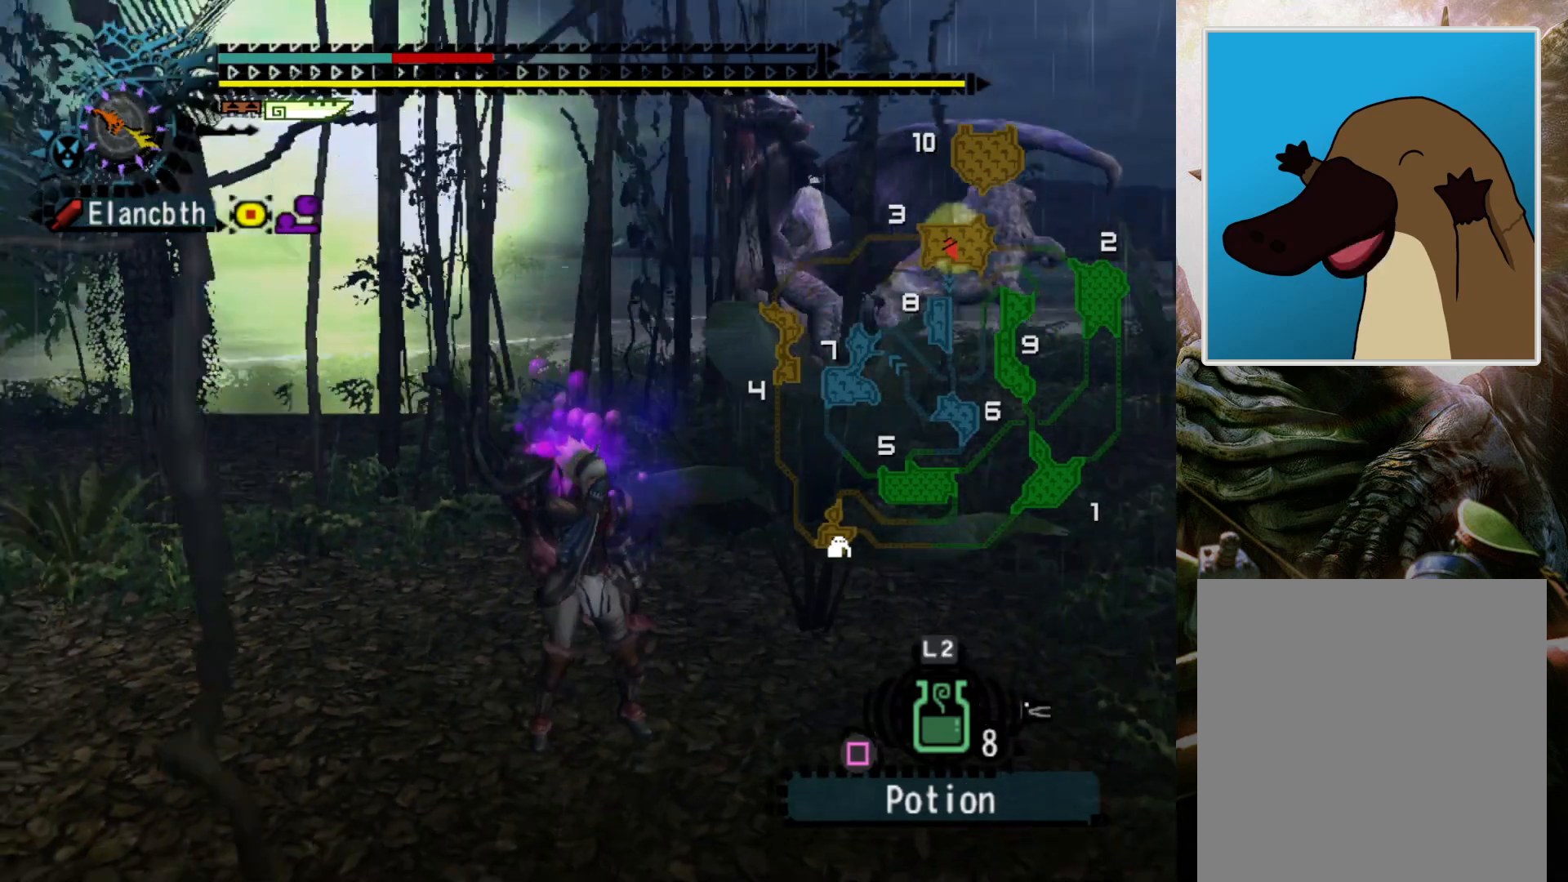
{"buttons": [], "left_stick": "center", "right_stick": "center", "events": [[300, "DPAD_RIGHT", "down"], [433, "DPAD_RIGHT", "up"]]}
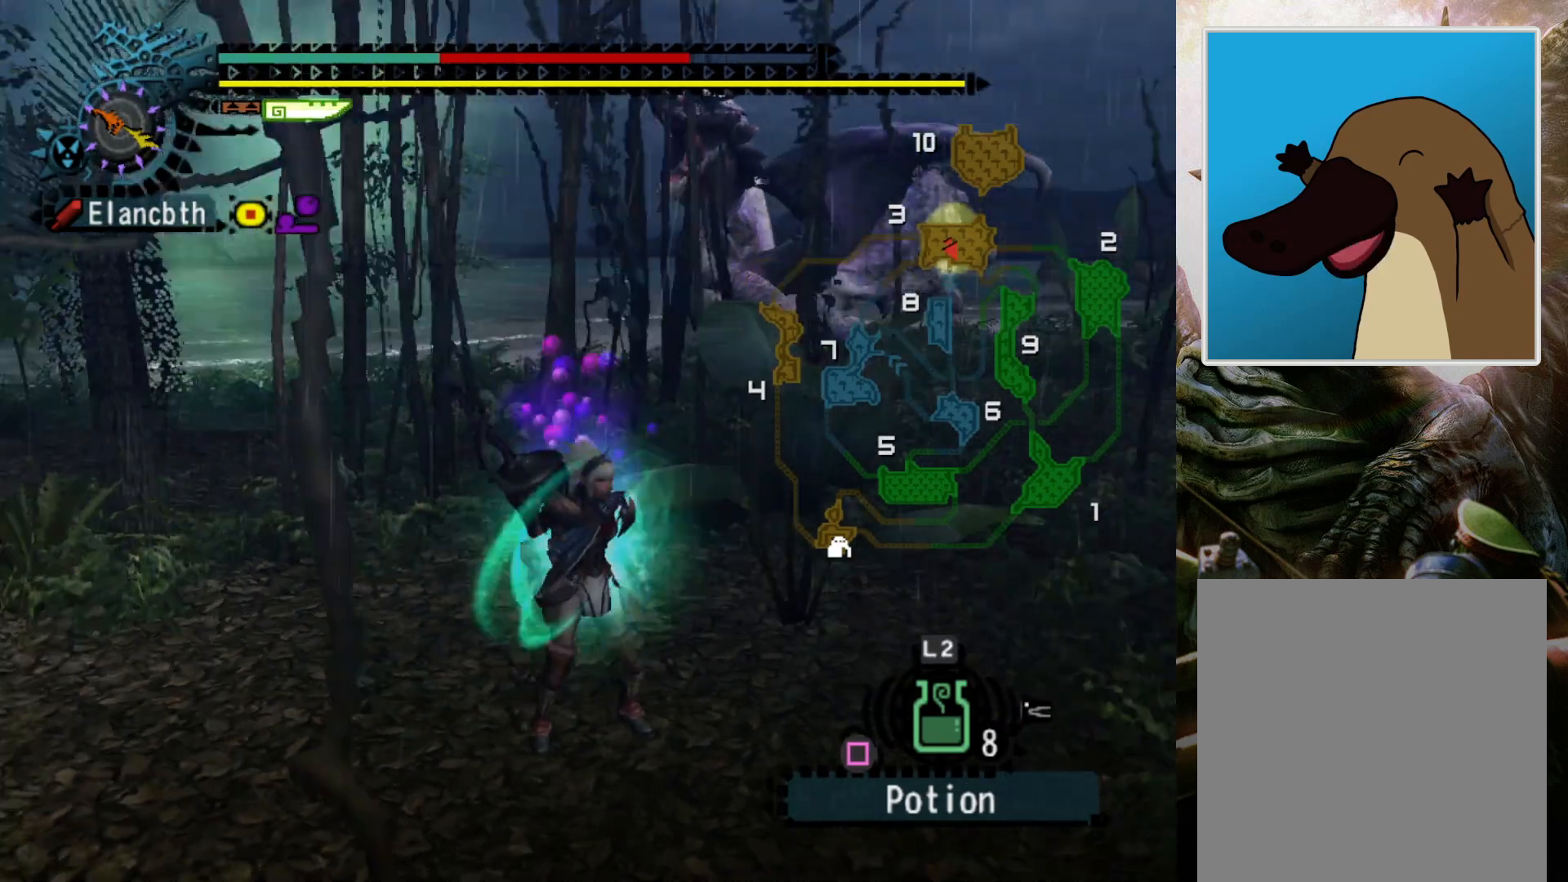
{"buttons": [], "left_stick": "center", "right_stick": "center", "events": []}
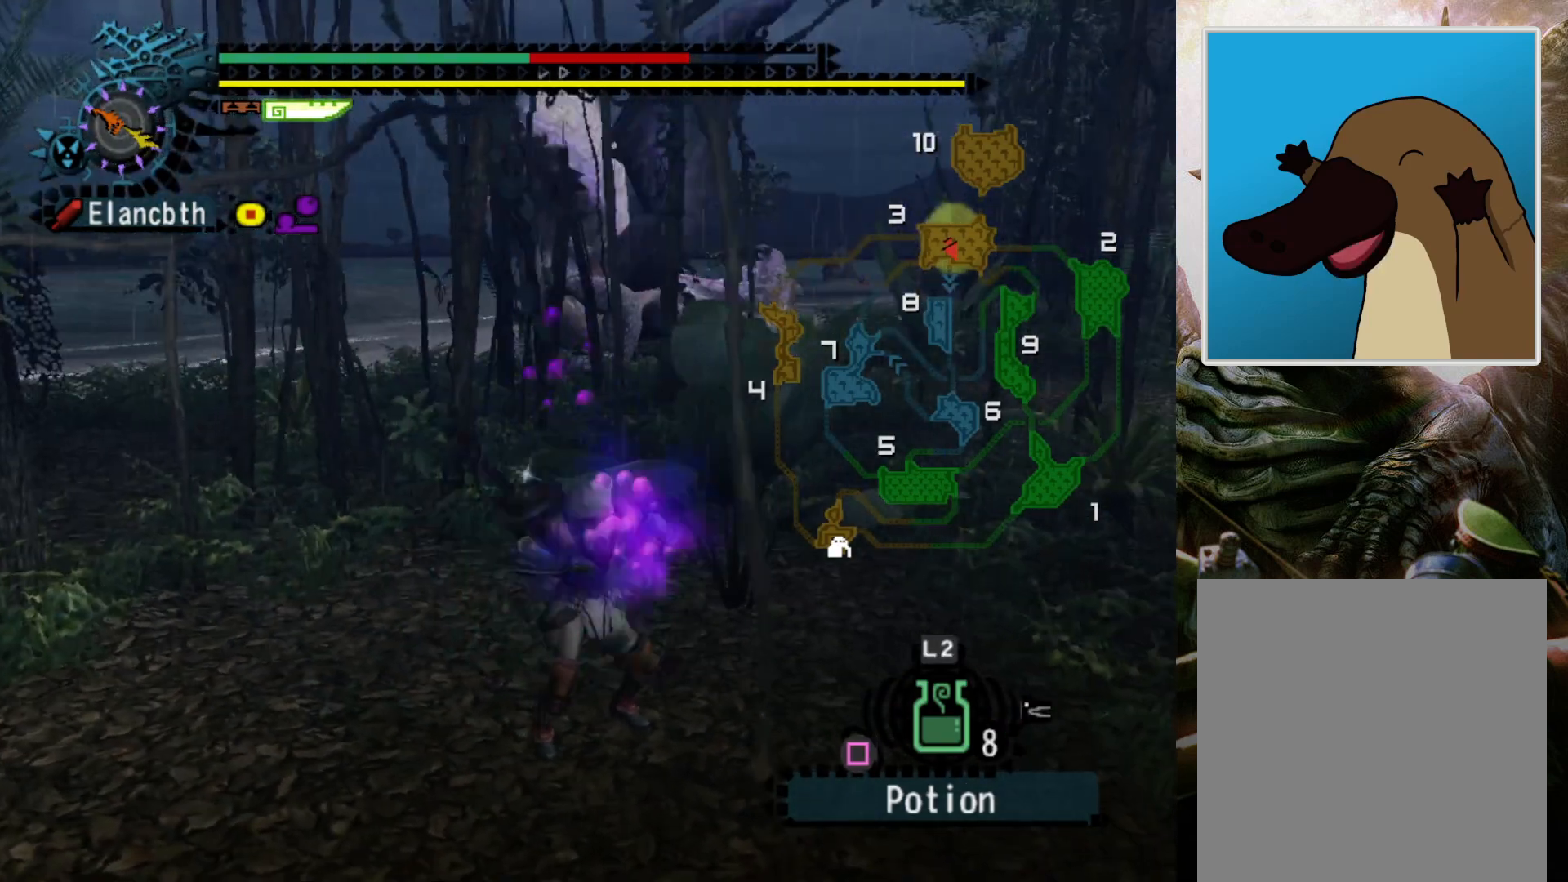
{"buttons": [], "left_stick": "center", "right_stick": "center", "events": []}
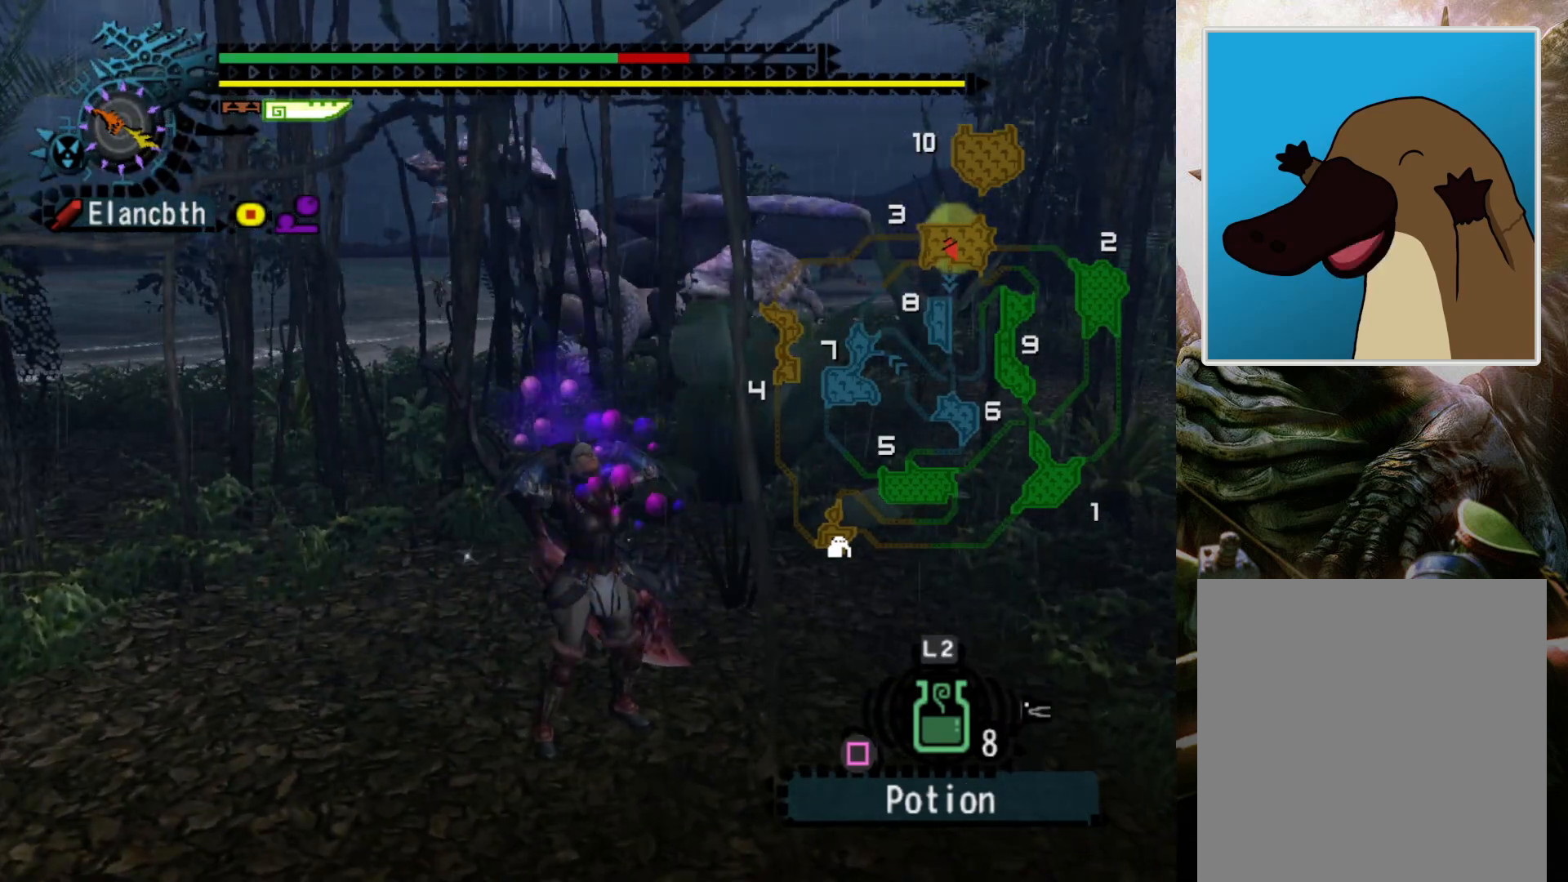
{"buttons": [], "left_stick": "center", "right_stick": "center", "events": [[300, "DPAD_LEFT", "down"], [400, "DPAD_LEFT", "up"]]}
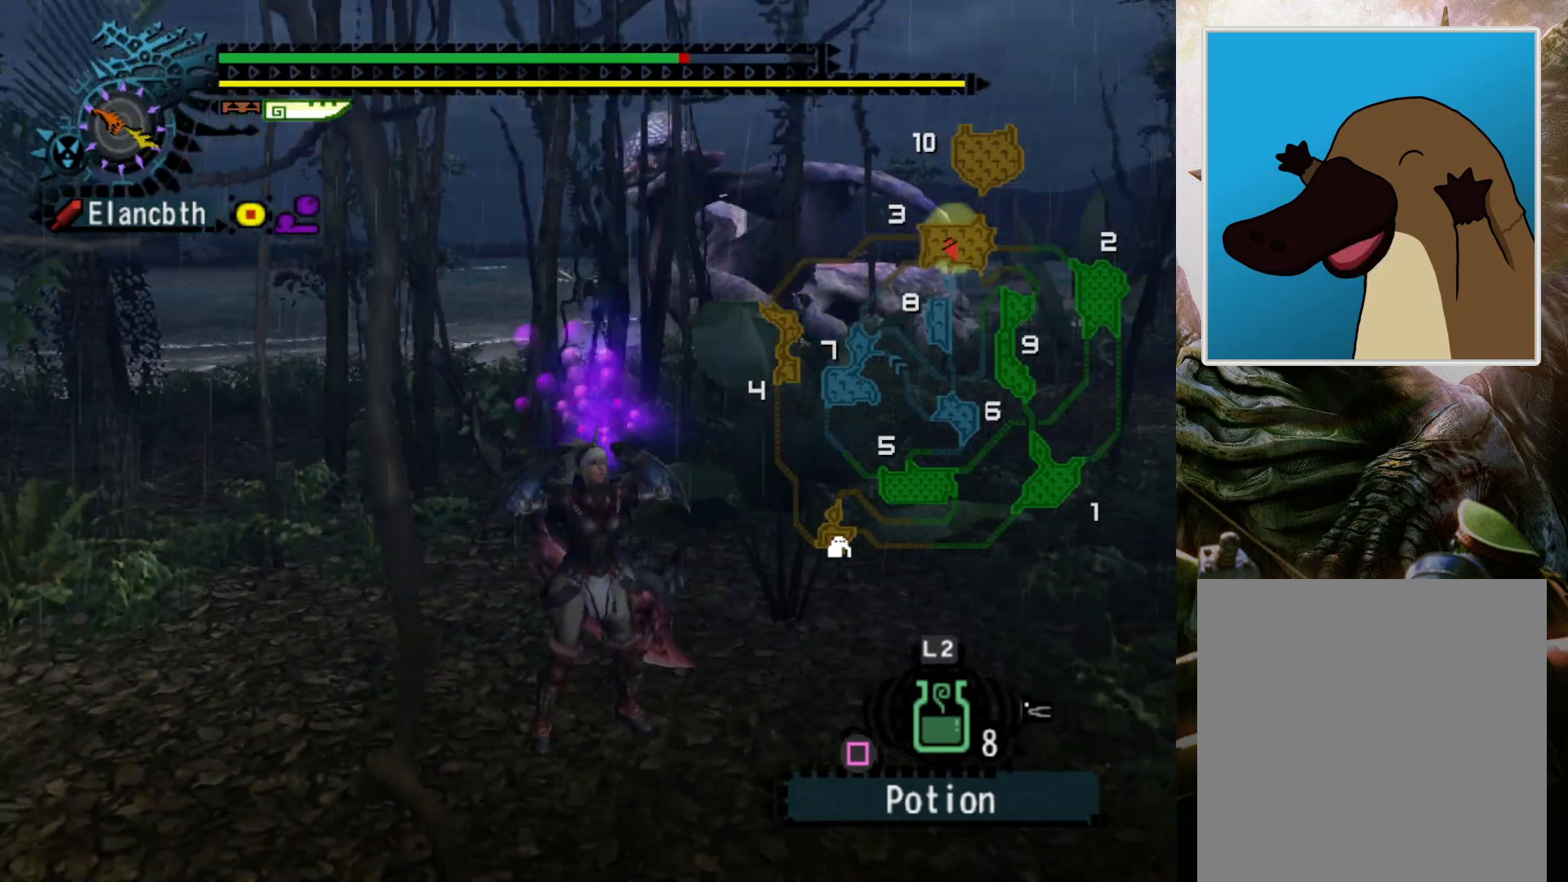
{"buttons": ["R2"], "left_stick": "right", "right_stick": "center", "events": [[300, "left_stick", "right"], [333, "R2", "down"]]}
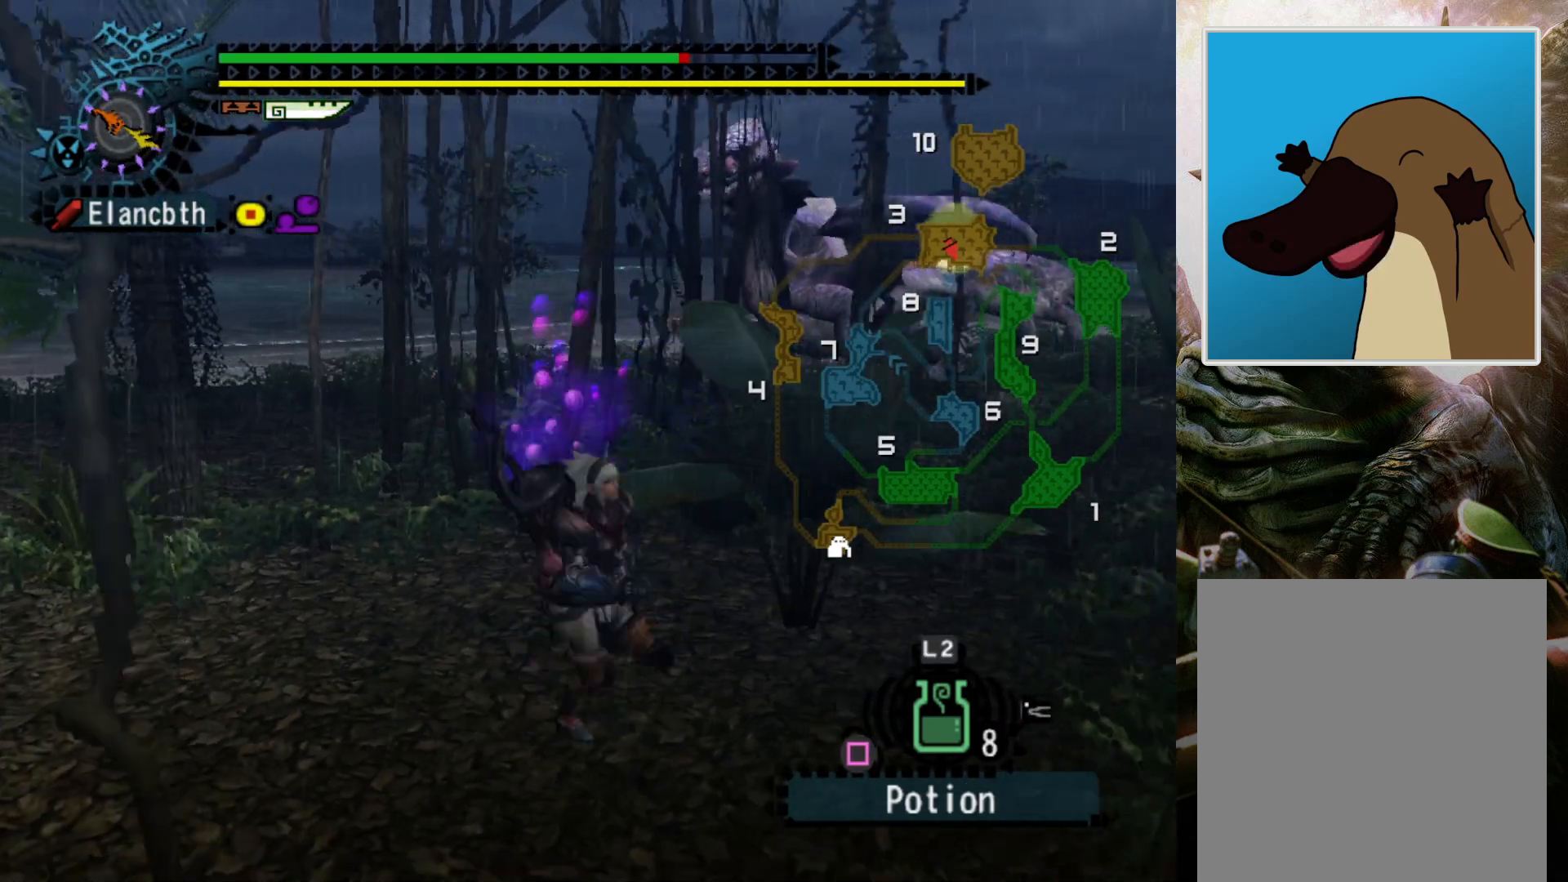
{"buttons": ["R2"], "left_stick": "up-right", "right_stick": "center", "events": [[100, "left_stick", "up-right"]]}